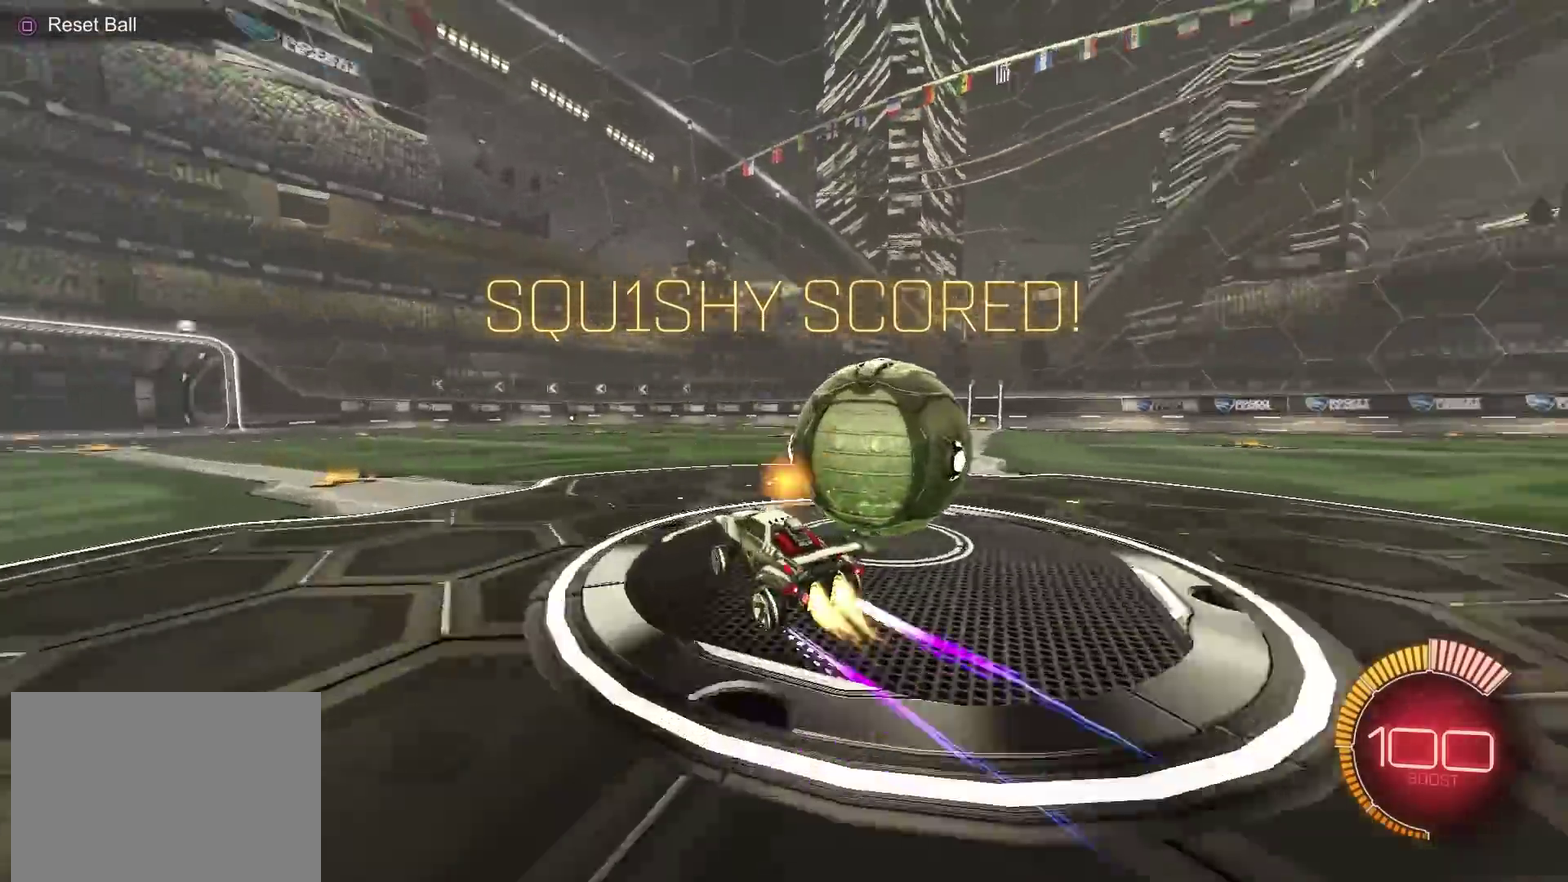
Gameplay with a controller (PlayStation layout); each line is a JSON object with the inputs held at the frame after it (dt_ms = milliseconds from this image to that frame). "events" lists button and stick changes between this image and that frame as [ms after this image, input, new state], when the widget could be followed in between. Not read: R1.
{"dt_ms": 300, "buttons": ["L1", "R2"], "left_stick": "up-right", "right_stick": "center", "events": [[250, "CIRCLE", "up"], [300, "L1", "down"]]}
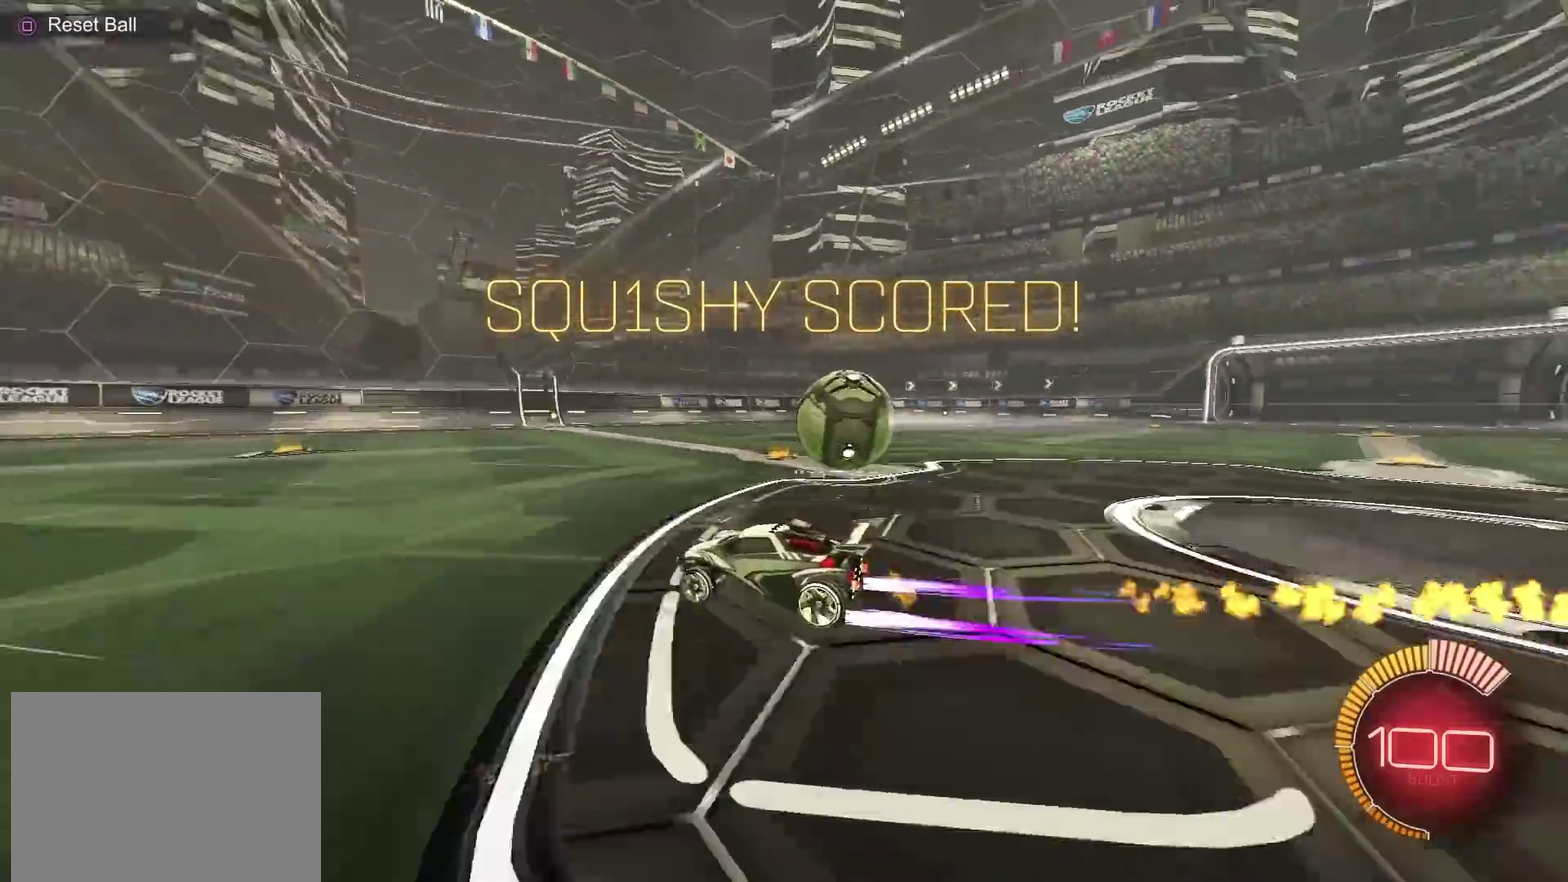
{"dt_ms": 901, "buttons": [], "left_stick": "left", "right_stick": "center", "events": [[67, "L1", "up"], [117, "CIRCLE", "down"], [217, "CIRCLE", "up"], [484, "left_stick", "center"], [584, "left_stick", "left"], [751, "R2", "up"], [801, "left_stick", "center"], [884, "left_stick", "left"]]}
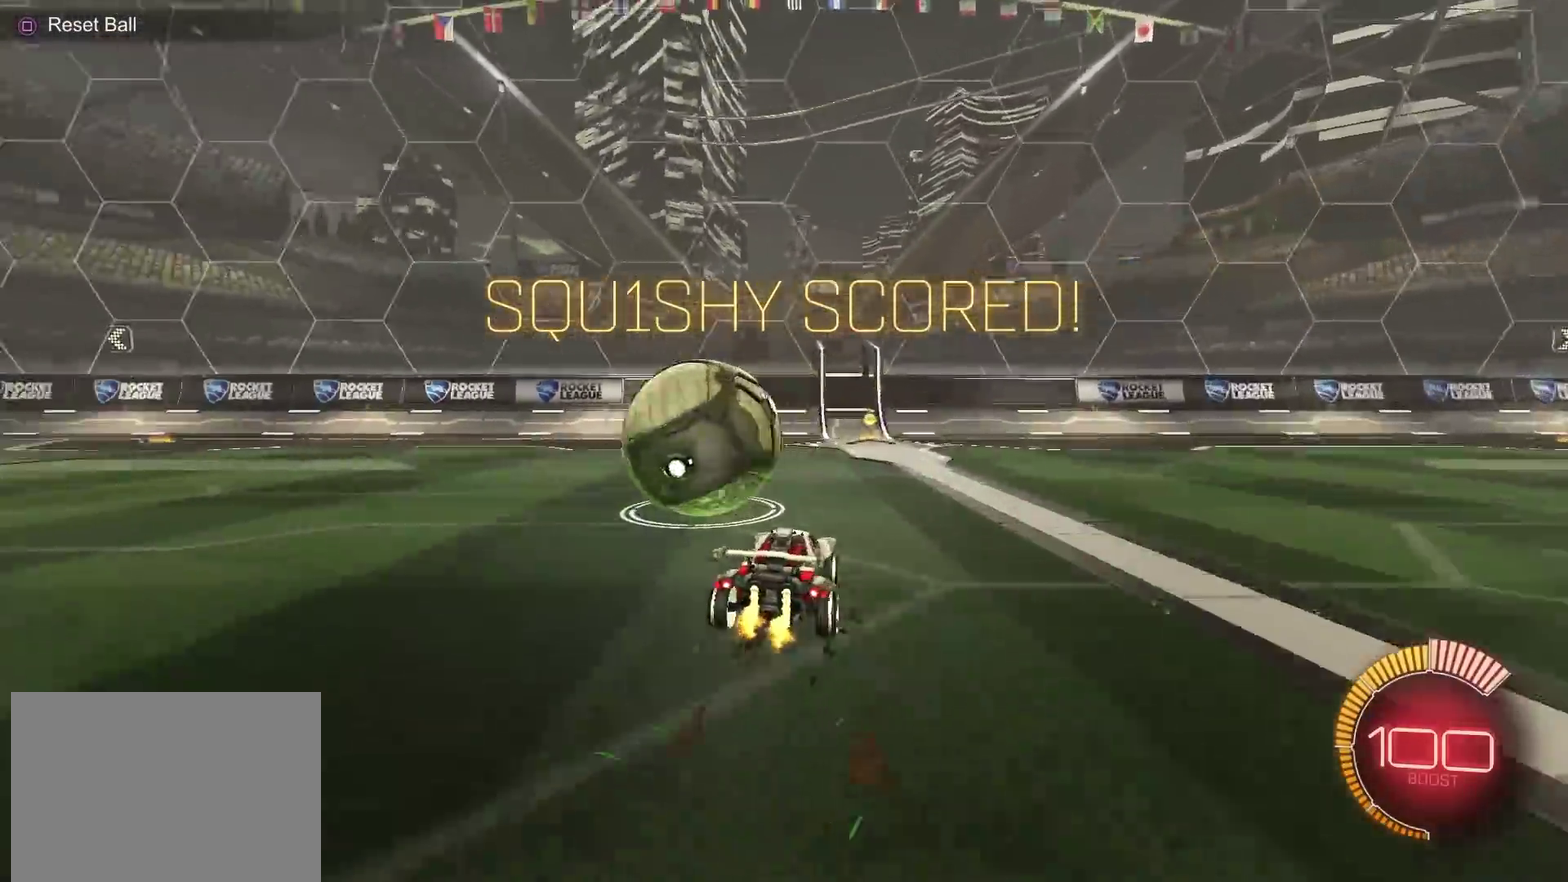
{"dt_ms": 300, "buttons": [], "left_stick": "center", "right_stick": "center", "events": [[83, "R2", "down"], [150, "R2", "up"], [167, "left_stick", "center"]]}
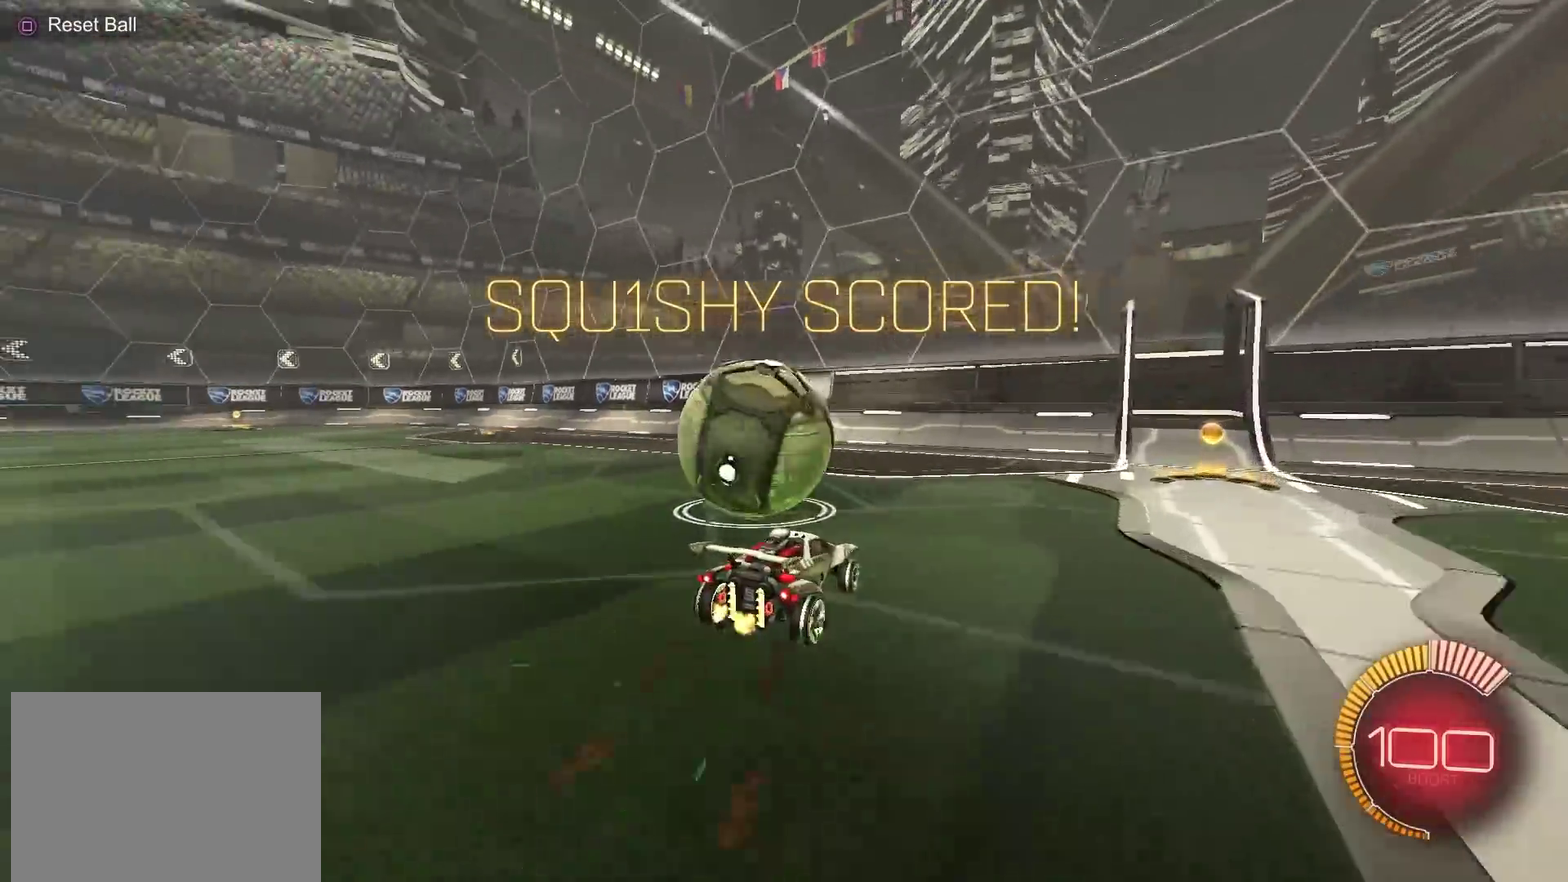
{"dt_ms": 701, "buttons": ["R2"], "left_stick": "center", "right_stick": "center", "events": [[167, "L2", "down"], [217, "left_stick", "left"], [234, "L2", "up"], [300, "left_stick", "center"], [534, "R2", "down"]]}
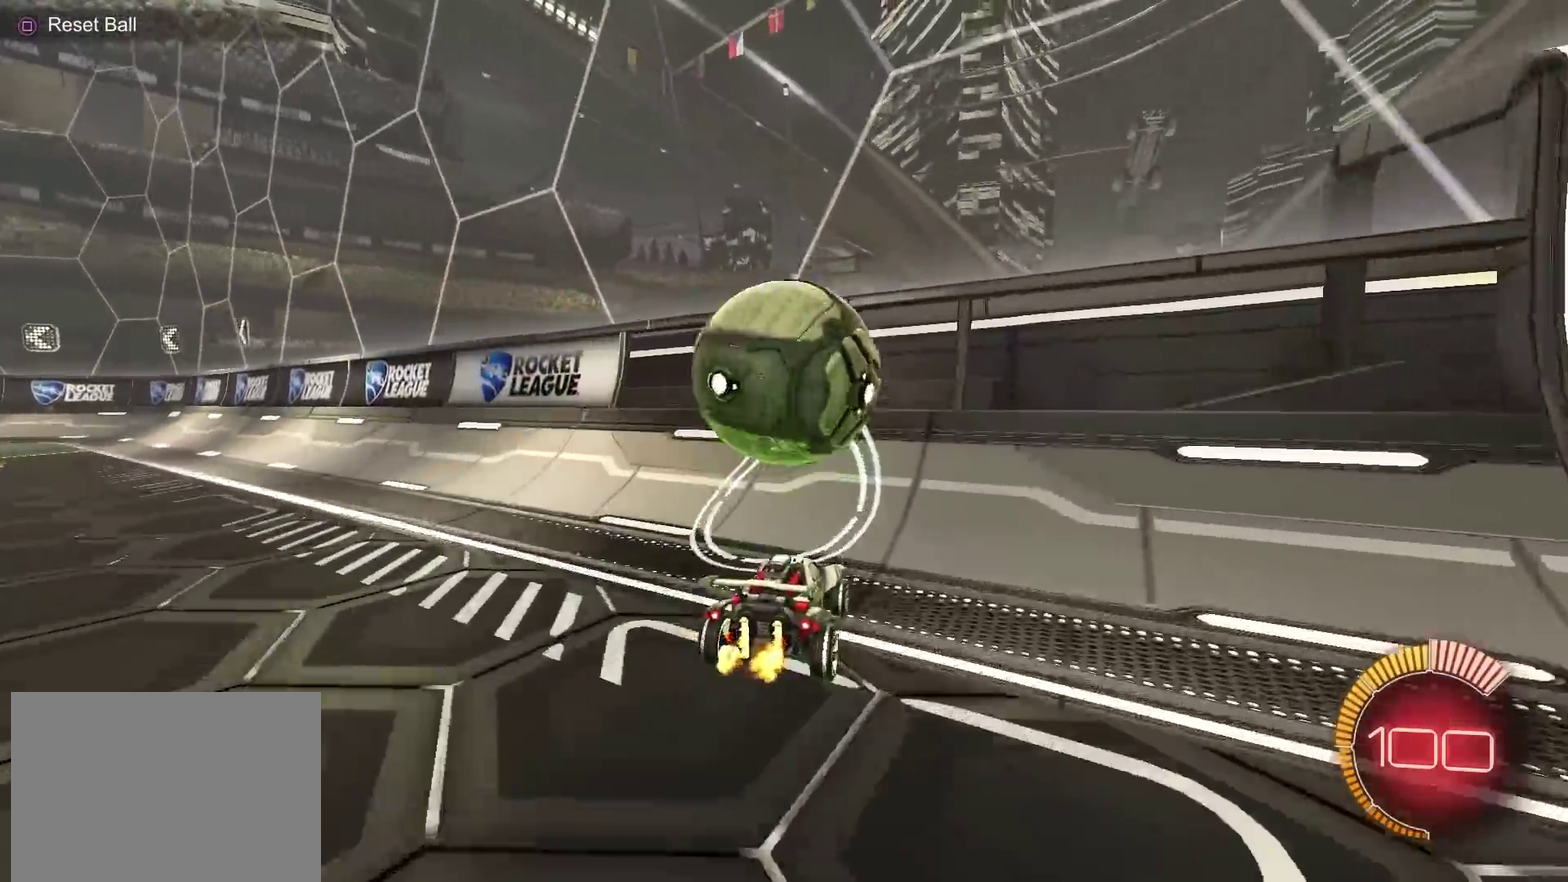
{"dt_ms": 300, "buttons": ["L2"], "left_stick": "center", "right_stick": "center", "events": [[50, "CIRCLE", "down"], [167, "left_stick", "up-right"], [283, "CIRCLE", "up"], [283, "R2", "up"], [283, "left_stick", "center"], [300, "L2", "down"]]}
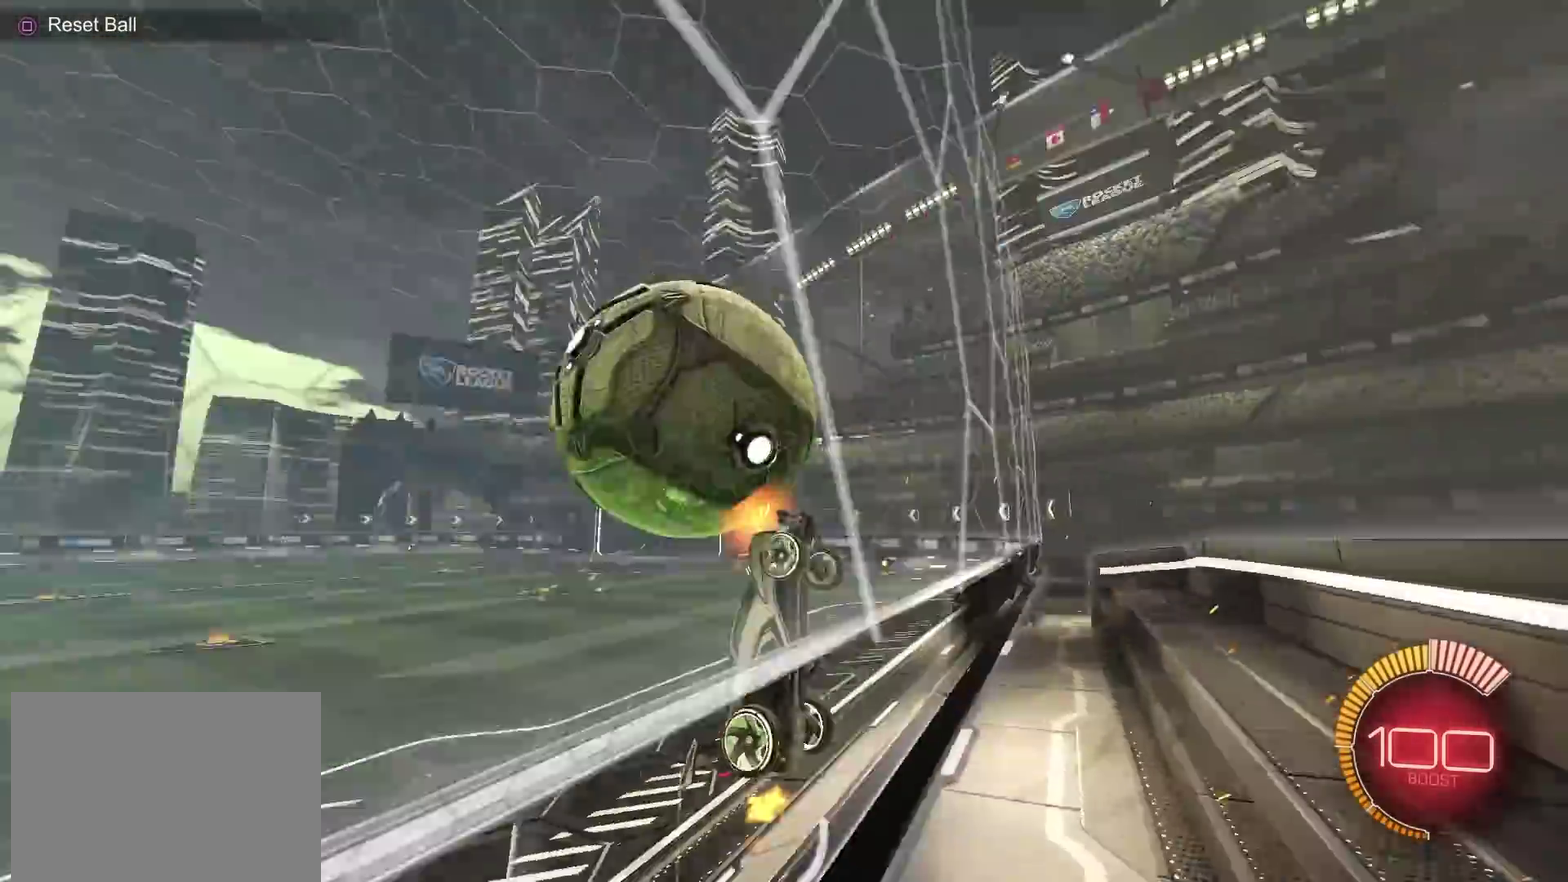
{"dt_ms": 601, "buttons": ["CIRCLE"], "left_stick": "down-right", "right_stick": "center", "events": [[33, "CROSS", "down"], [33, "left_stick", "down"], [100, "L2", "up"], [134, "left_stick", "down-left"], [150, "CROSS", "up"], [217, "left_stick", "up-left"], [250, "CIRCLE", "down"], [401, "left_stick", "center"], [501, "left_stick", "right"], [584, "left_stick", "down-right"]]}
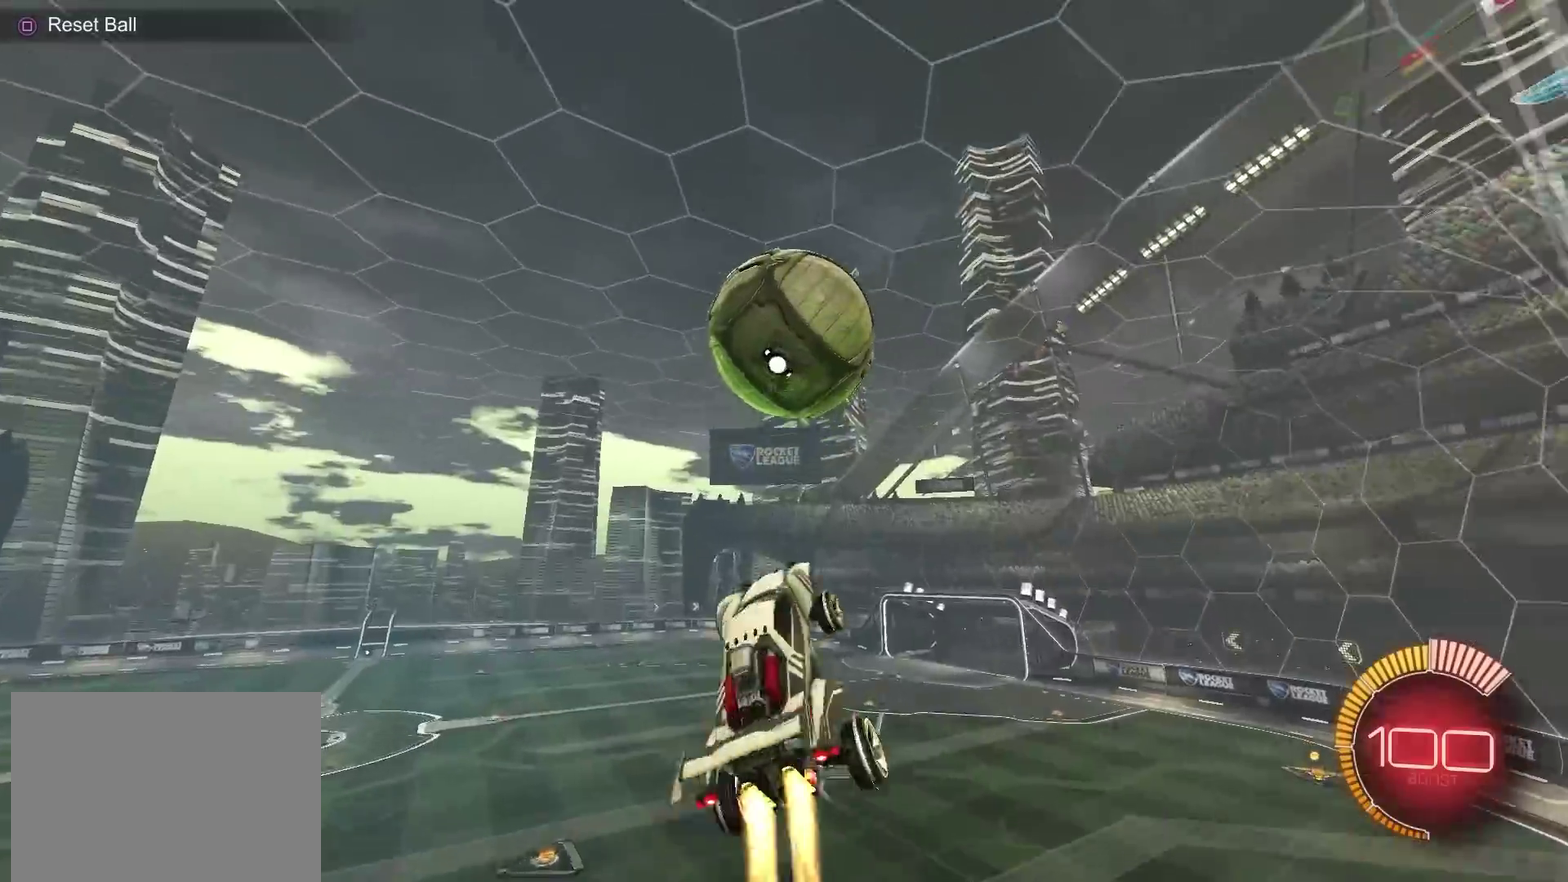
{"dt_ms": 400, "buttons": ["CIRCLE"], "left_stick": "up-right", "right_stick": "center", "events": [[83, "left_stick", "down"], [250, "left_stick", "up-right"]]}
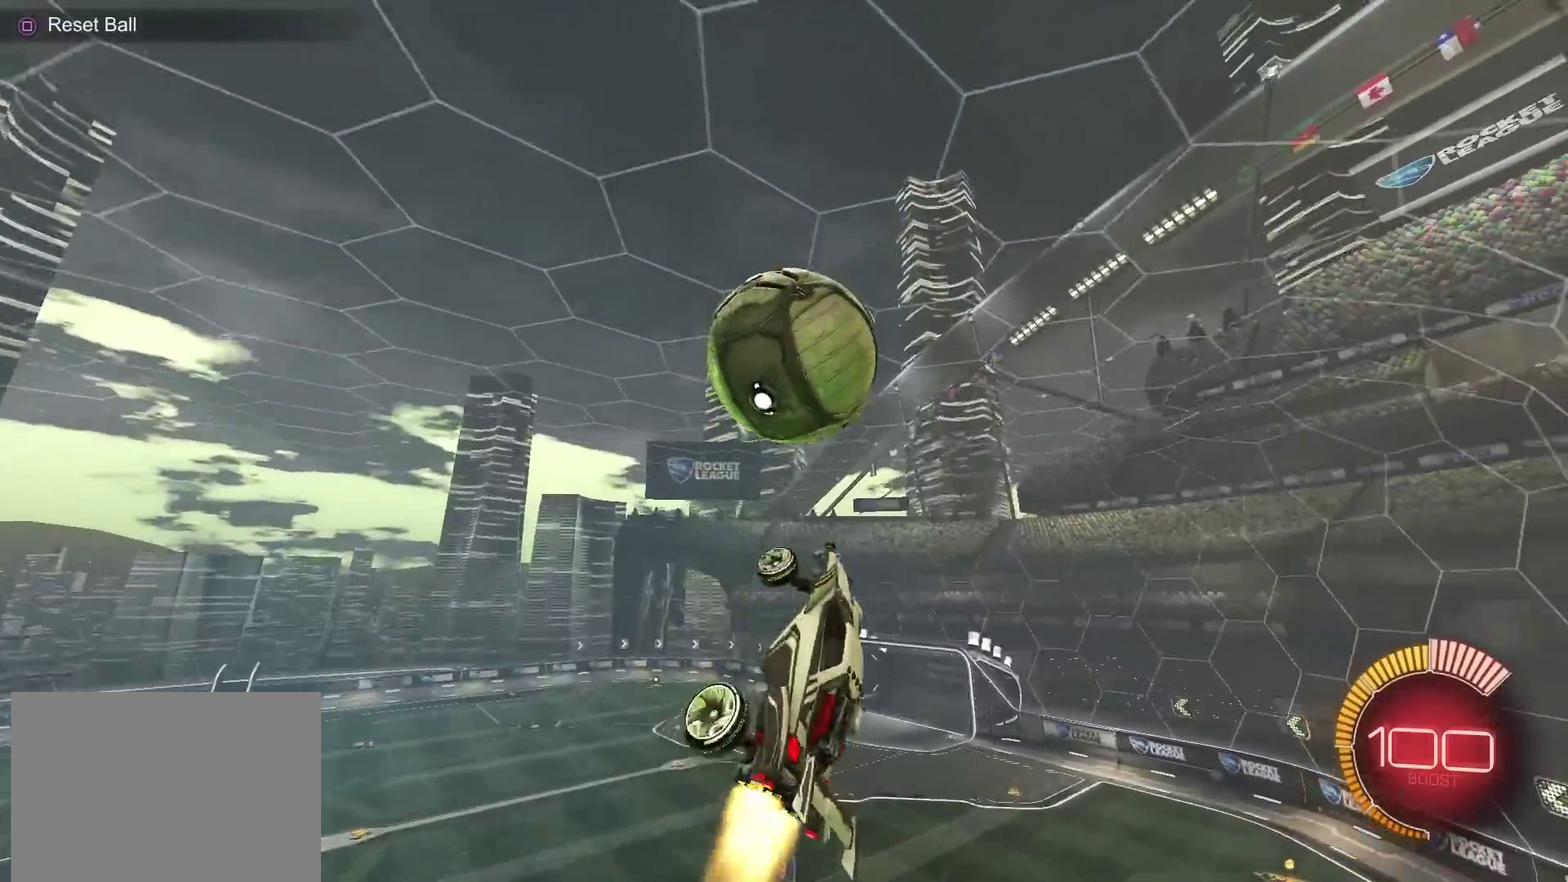
{"dt_ms": 400, "buttons": [], "left_stick": "right", "right_stick": "center", "events": [[17, "left_stick", "right"], [84, "L1", "down"], [84, "left_stick", "down-right"], [134, "CIRCLE", "up"], [217, "L1", "up"], [250, "CIRCLE", "down"], [334, "CIRCLE", "up"], [384, "left_stick", "right"]]}
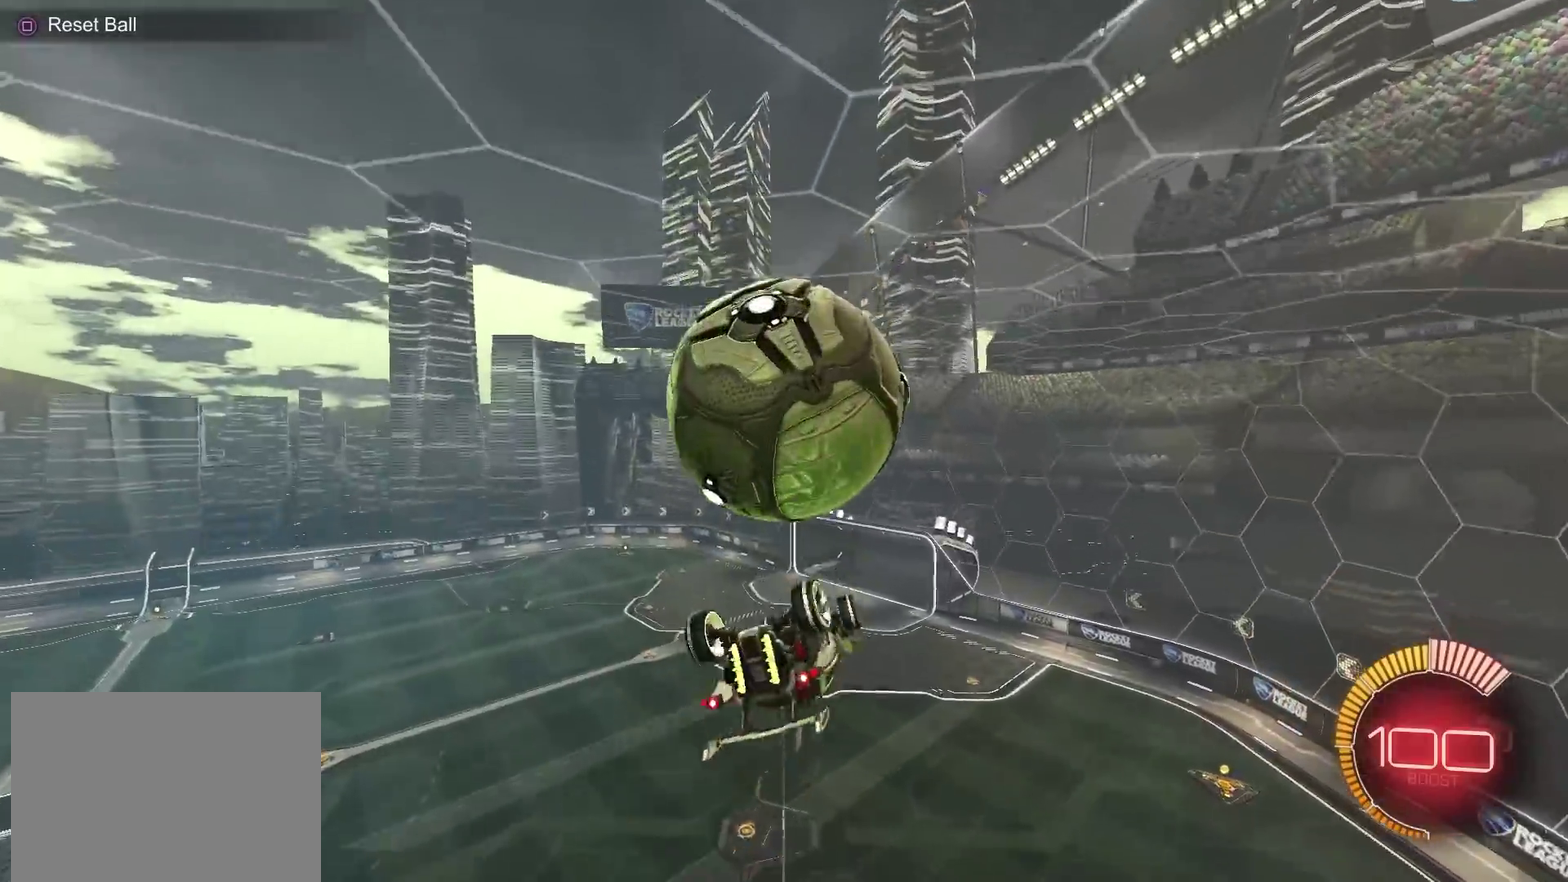
{"dt_ms": 584, "buttons": [], "left_stick": "down-right", "right_stick": "center", "events": [[34, "left_stick", "up-right"], [484, "left_stick", "right"], [584, "left_stick", "down-right"]]}
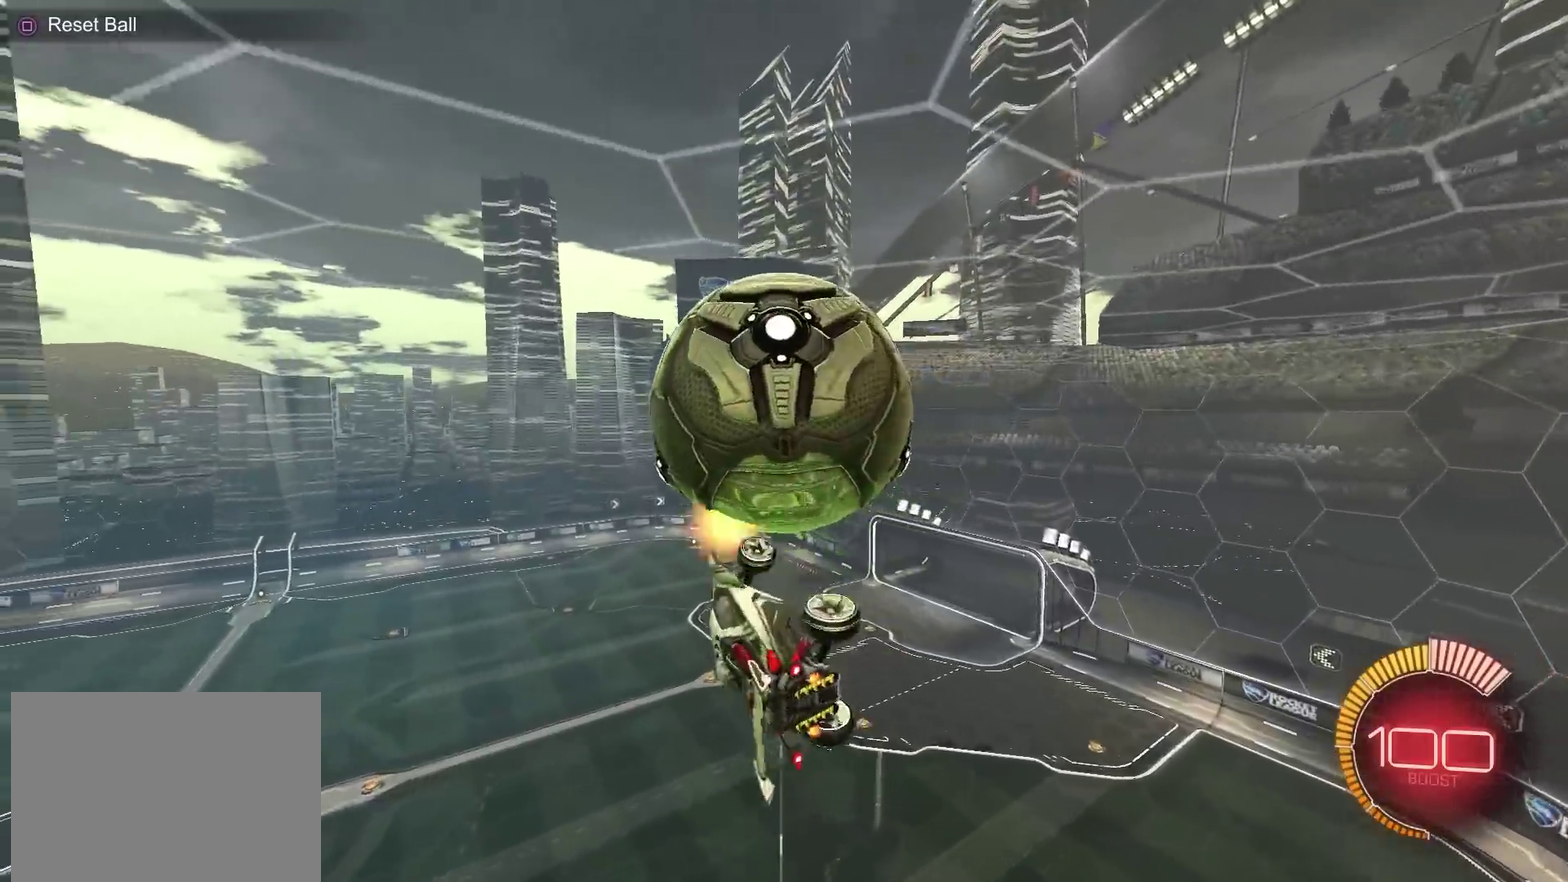
{"dt_ms": 301, "buttons": ["CIRCLE"], "left_stick": "center", "right_stick": "center"}
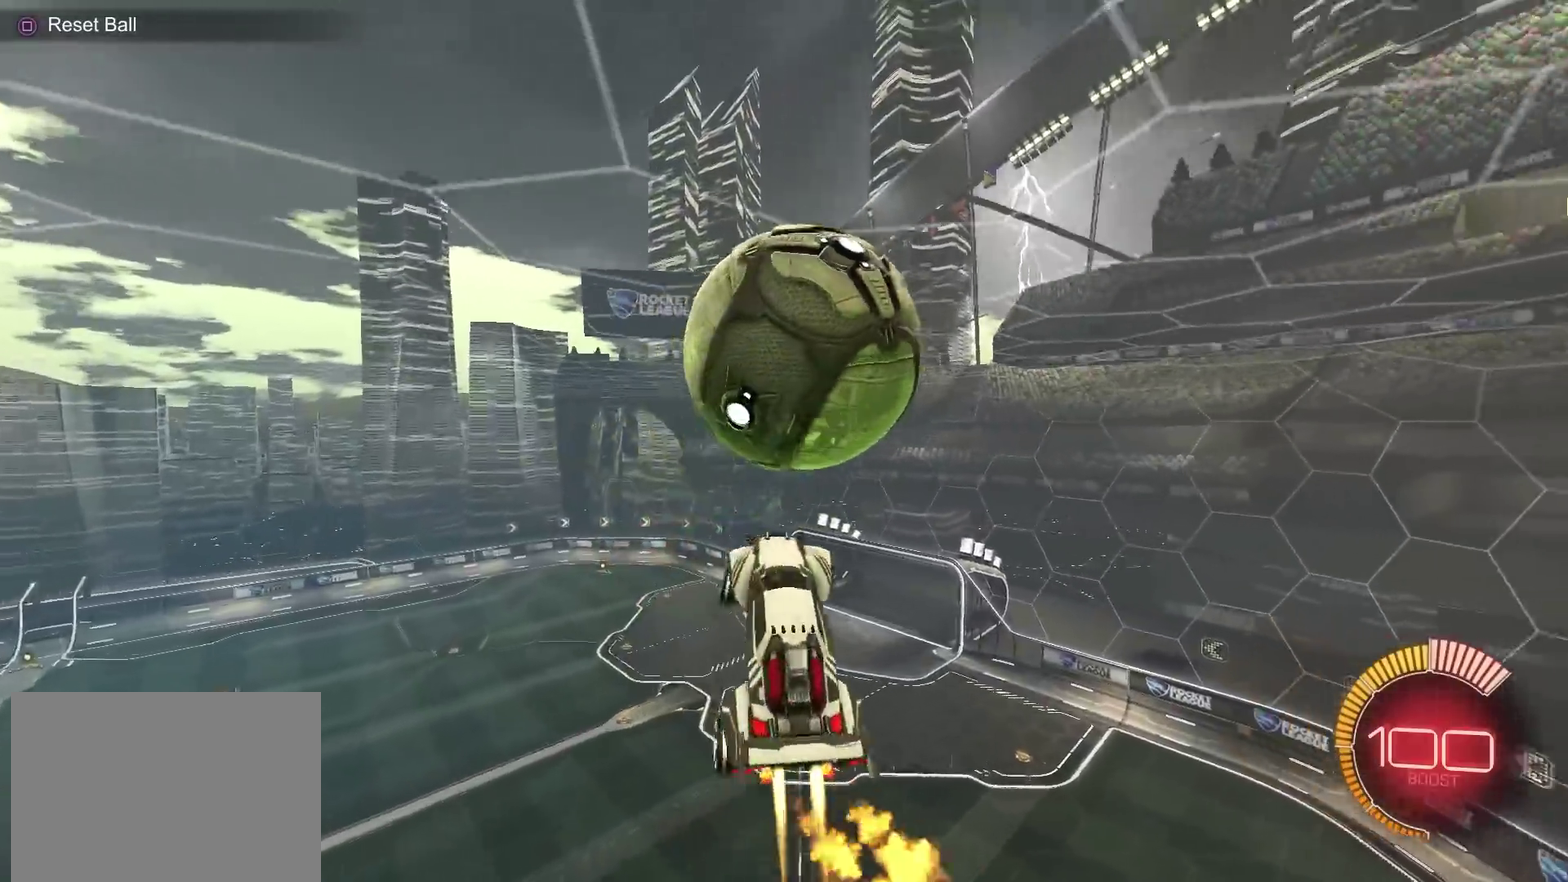
{"dt_ms": 901, "buttons": ["CIRCLE"], "left_stick": "right", "right_stick": "center"}
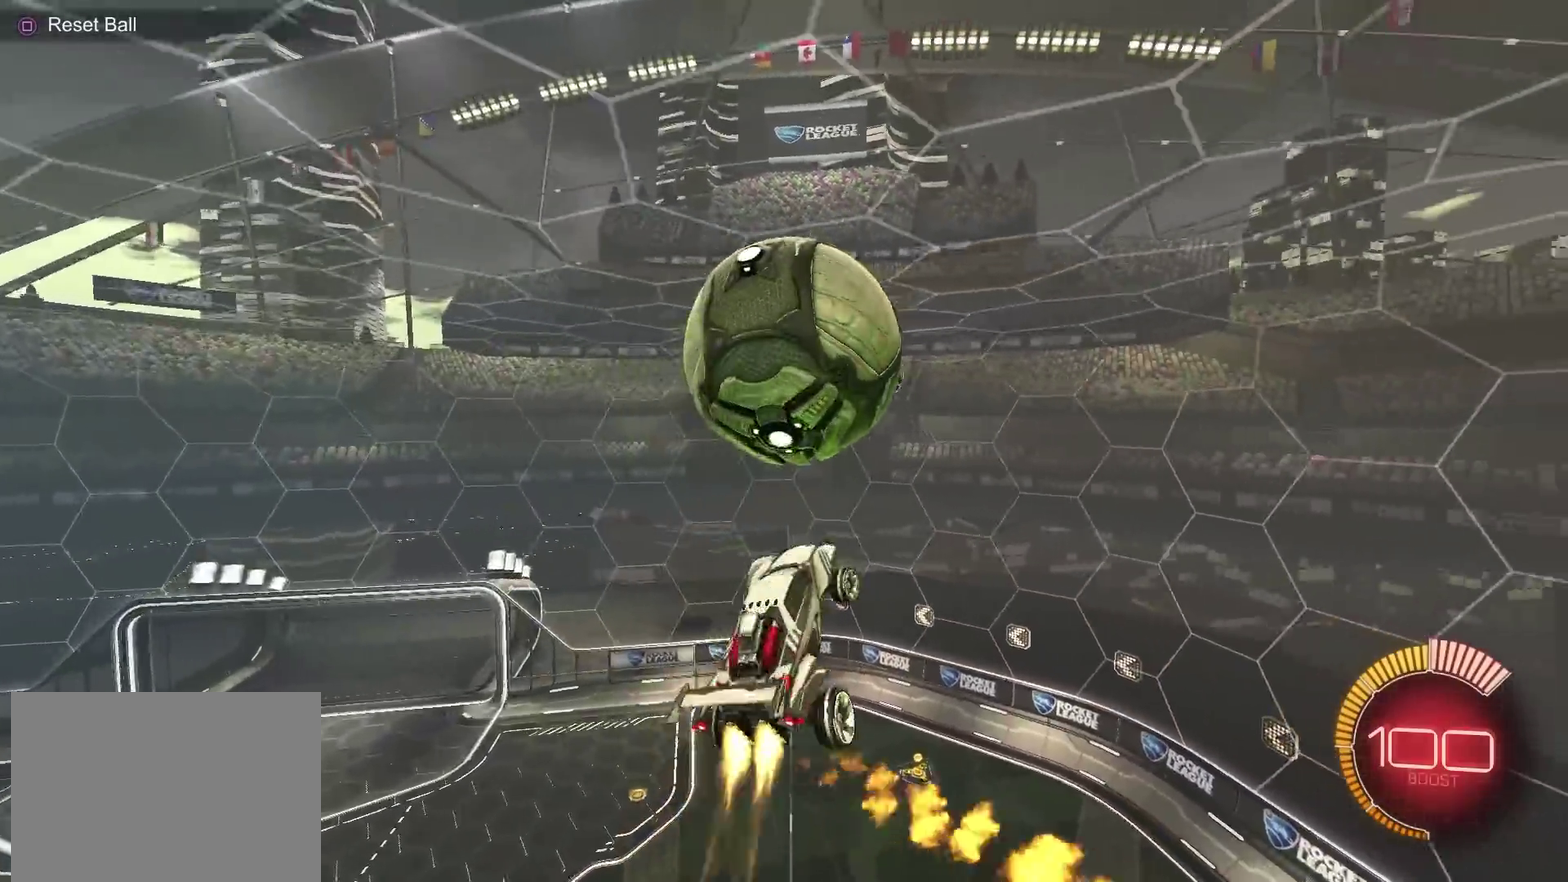
{"dt_ms": 300, "buttons": [], "left_stick": "up", "right_stick": "center", "events": [[50, "left_stick", "down-right"], [116, "CIRCLE", "up"], [183, "left_stick", "up-right"], [217, "CIRCLE", "down"], [300, "CIRCLE", "up"], [300, "left_stick", "up"]]}
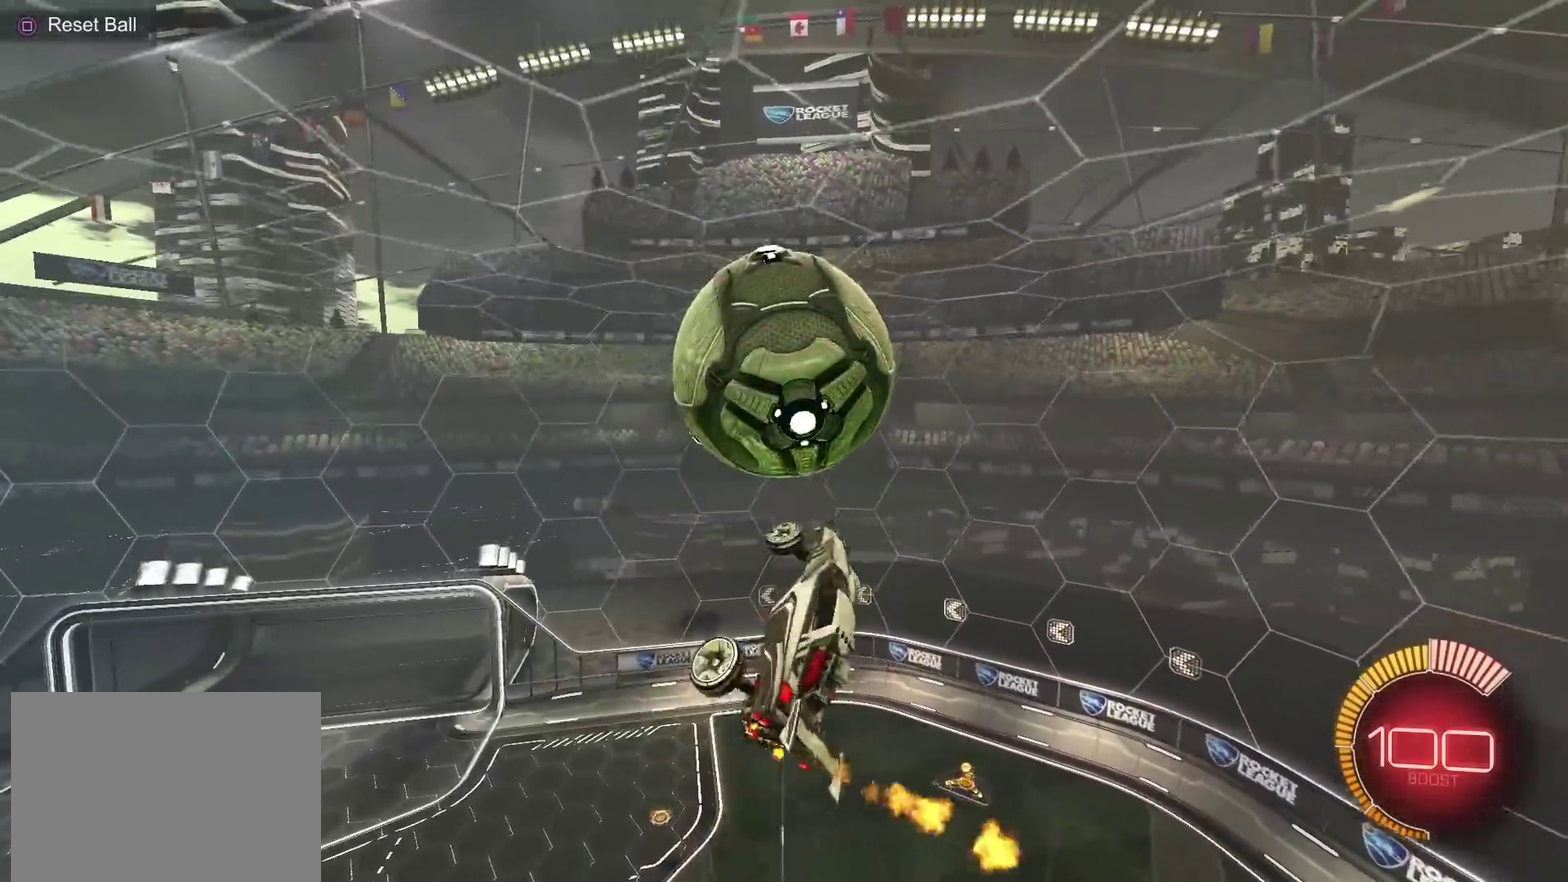
{"dt_ms": 601, "buttons": [], "left_stick": "down-left", "right_stick": "center", "events": [[100, "CIRCLE", "down"], [200, "CIRCLE", "up"], [233, "left_stick", "center"], [250, "CIRCLE", "down"], [584, "CIRCLE", "up"], [584, "left_stick", "down-left"]]}
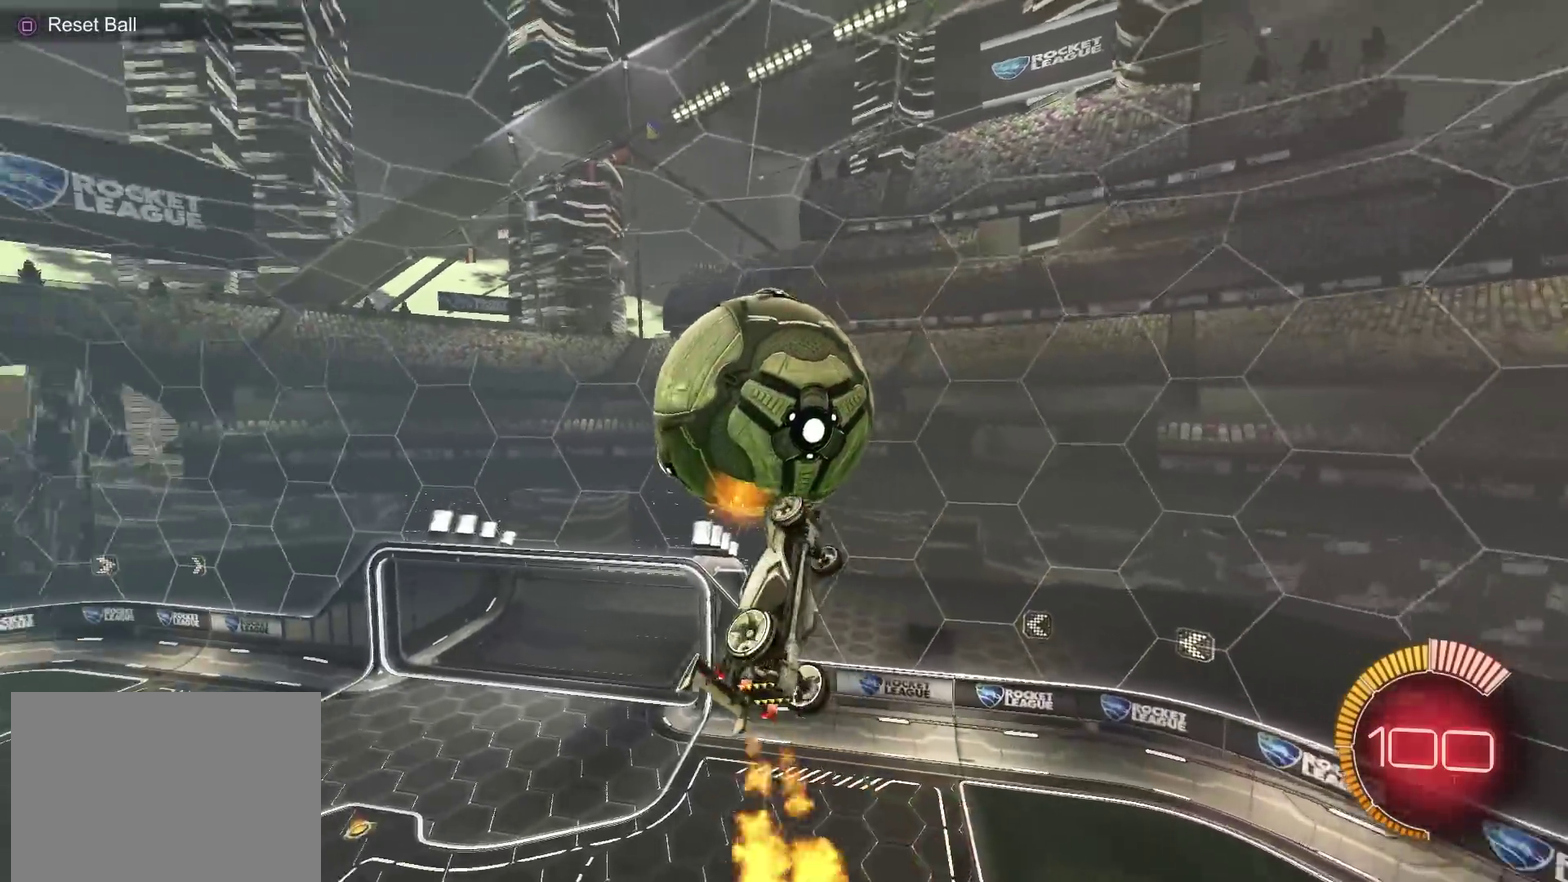
{"dt_ms": 400, "buttons": ["CIRCLE", "L1"], "left_stick": "right", "right_stick": "center", "events": [[166, "left_stick", "left"], [233, "CIRCLE", "down"], [300, "TRIANGLE", "down"], [350, "left_stick", "center"], [367, "L1", "down"], [367, "TRIANGLE", "up"], [400, "left_stick", "right"]]}
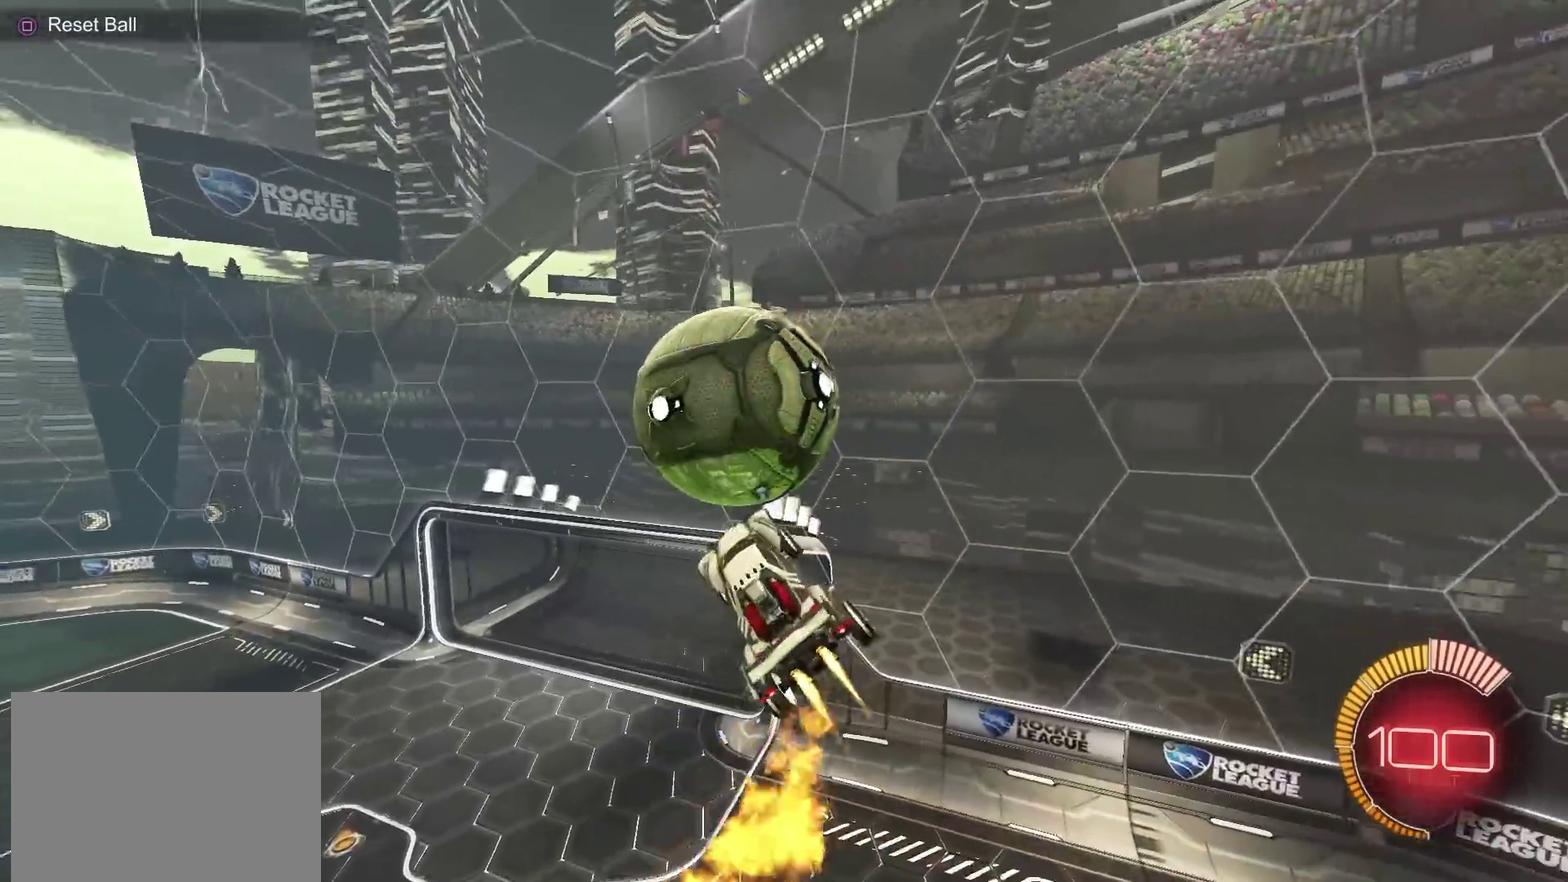
{"dt_ms": 400, "buttons": ["CIRCLE", "L1"], "left_stick": "left", "right_stick": "center", "events": [[100, "left_stick", "up-right"], [150, "L1", "up"], [200, "left_stick", "center"], [350, "L1", "down"], [384, "left_stick", "left"]]}
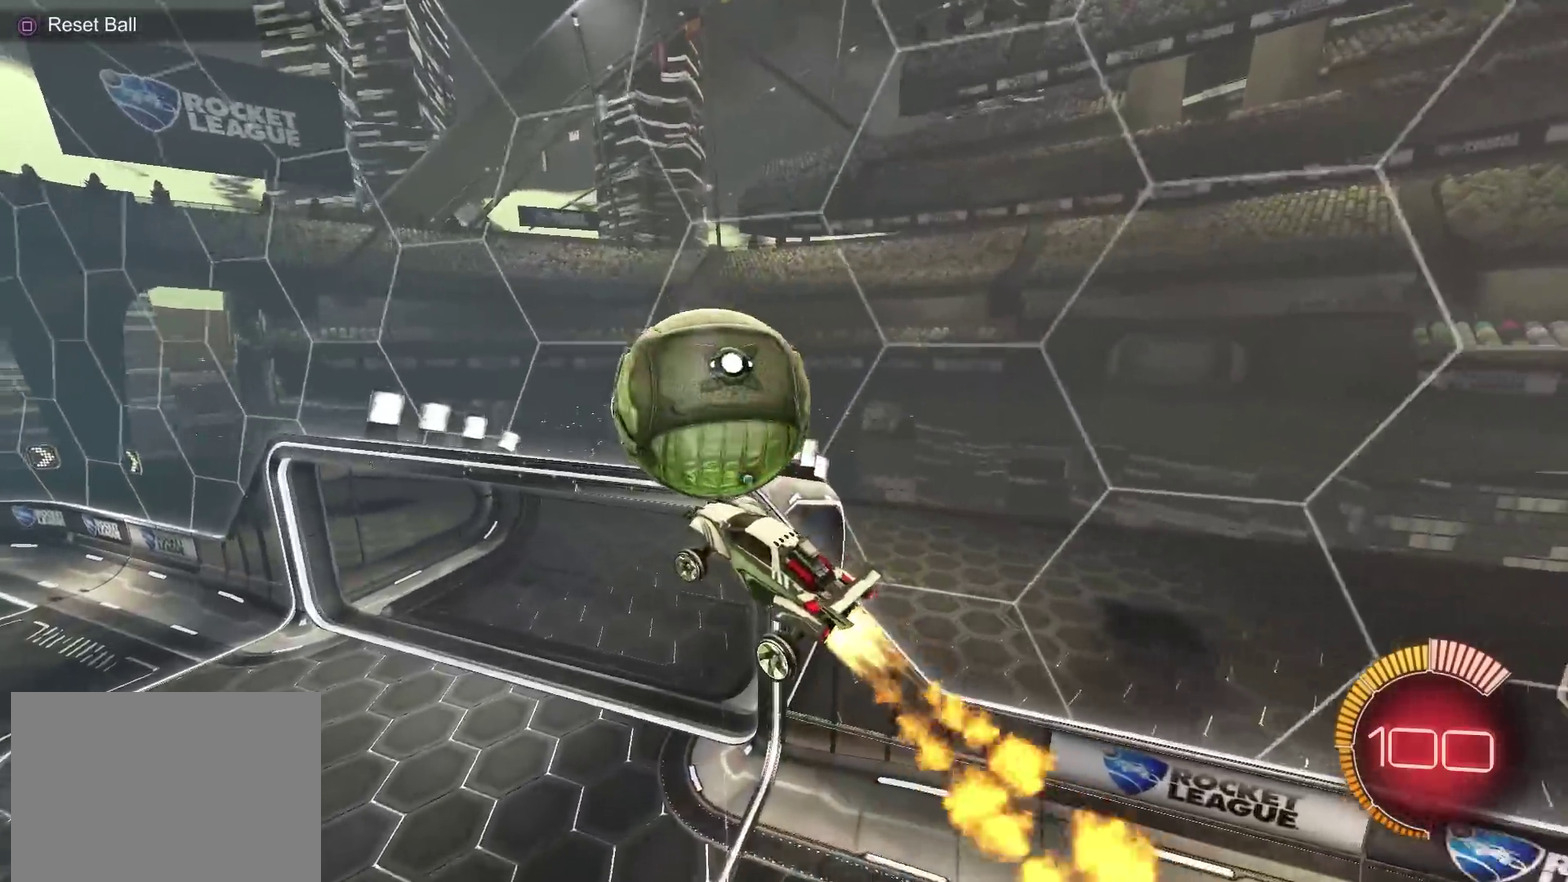
{"dt_ms": 601, "buttons": ["CIRCLE"], "left_stick": "down", "right_stick": "center", "events": [[50, "left_stick", "down-left"], [100, "left_stick", "left"], [134, "L1", "up"], [150, "left_stick", "center"], [201, "left_stick", "up"], [334, "CROSS", "down"], [434, "left_stick", "up-right"], [534, "left_stick", "down"], [551, "CROSS", "up"]]}
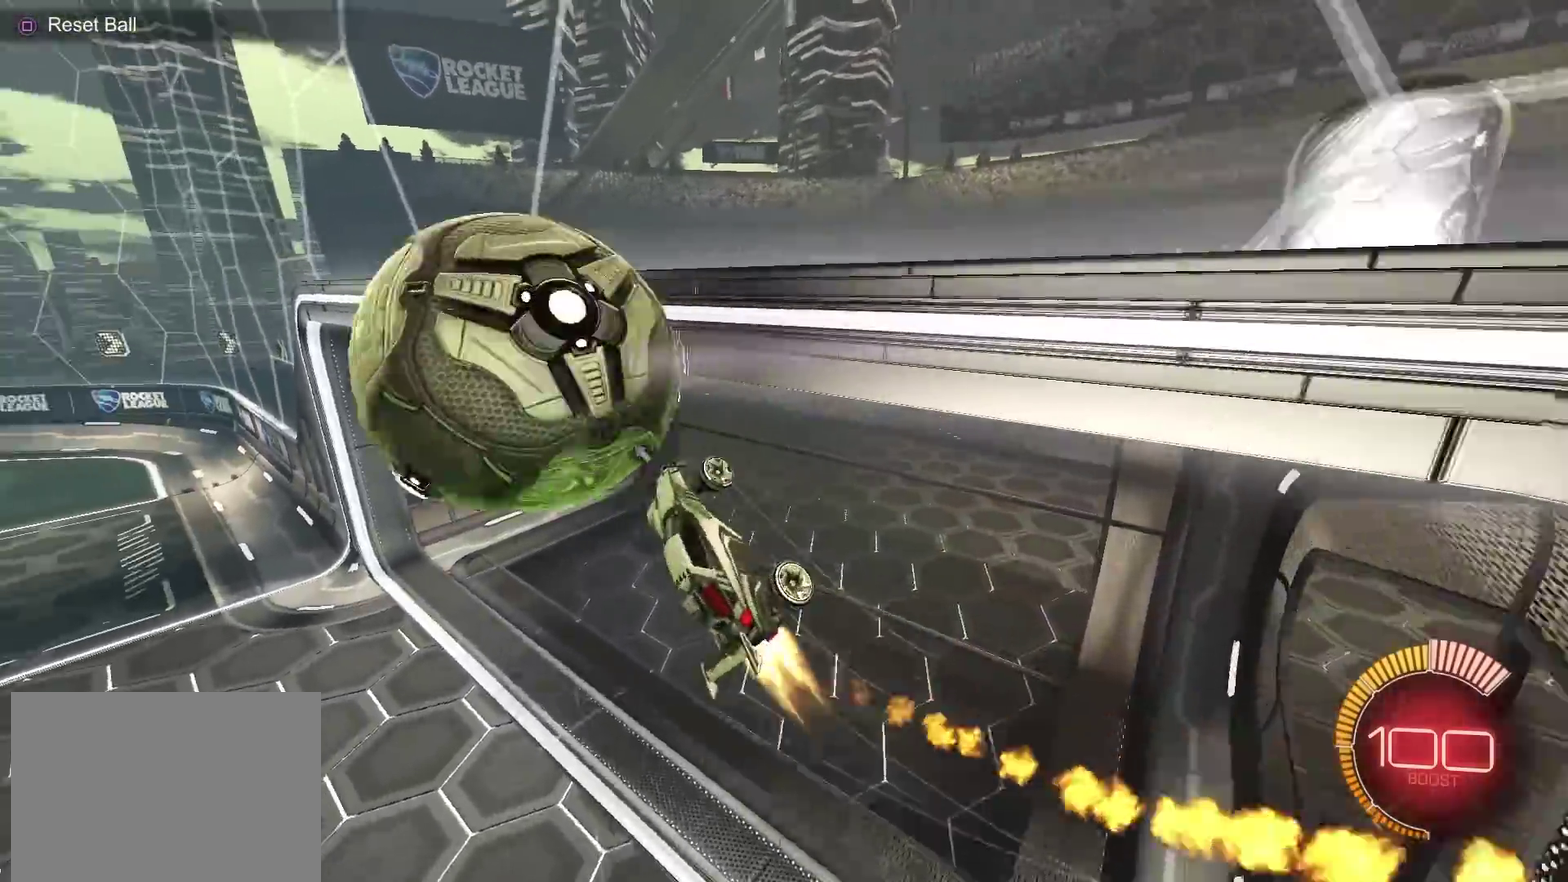
{"dt_ms": 300, "buttons": ["CIRCLE"], "left_stick": "down-left", "right_stick": "center", "events": [[83, "left_stick", "down-left"]]}
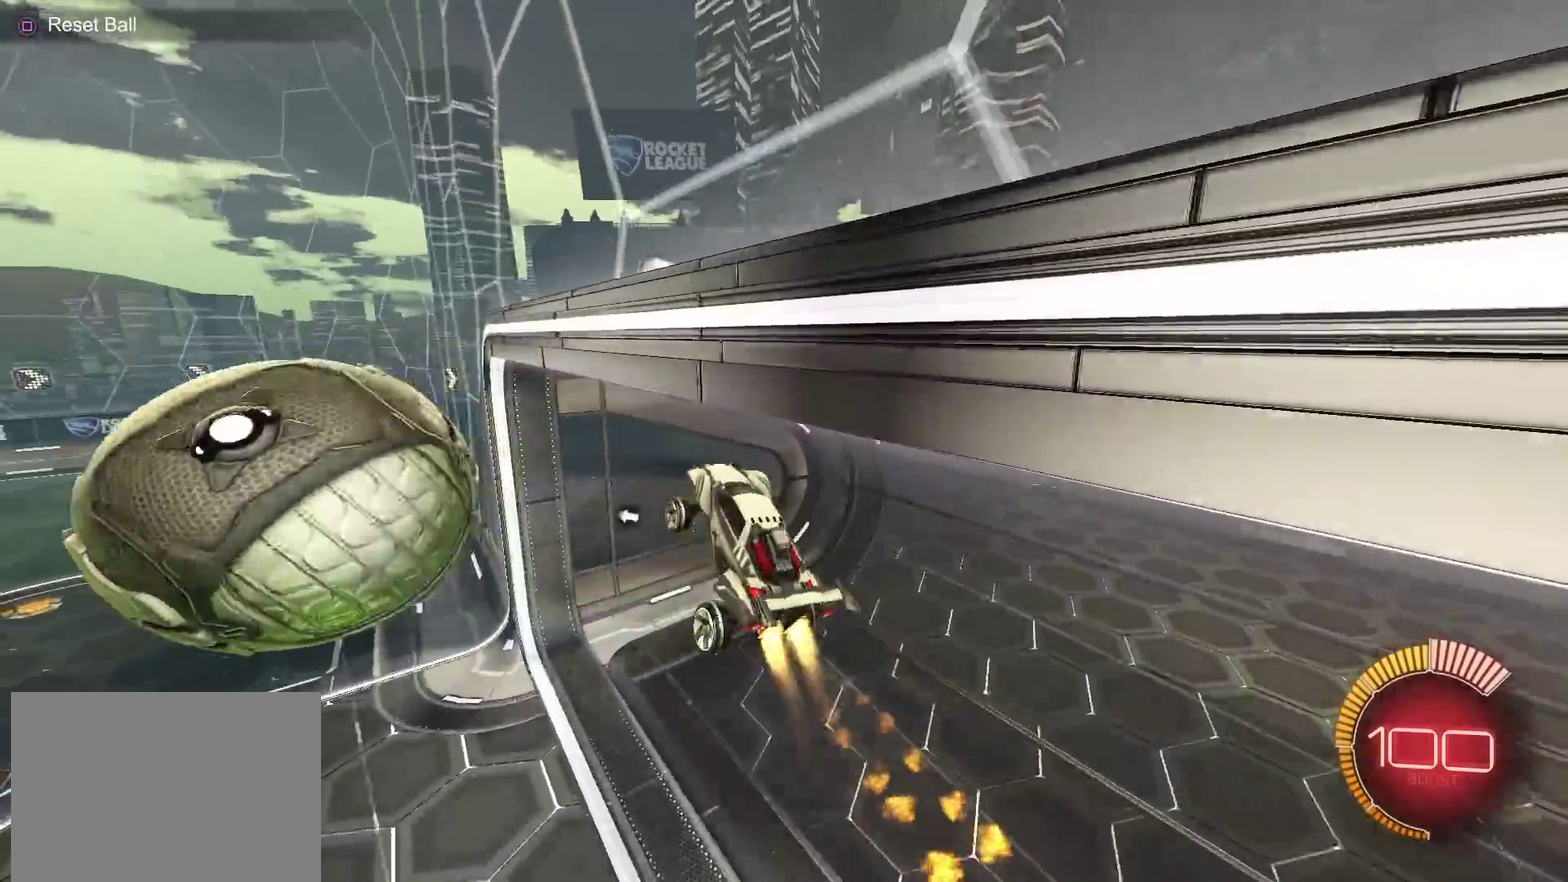
{"dt_ms": 901, "buttons": ["CIRCLE", "R2"], "left_stick": "left", "right_stick": "center", "events": [[150, "left_stick", "left"], [167, "TRIANGLE", "down"], [184, "L1", "down"], [267, "TRIANGLE", "up"], [484, "L1", "up"], [517, "CIRCLE", "up"], [818, "R2", "down"], [851, "CIRCLE", "down"]]}
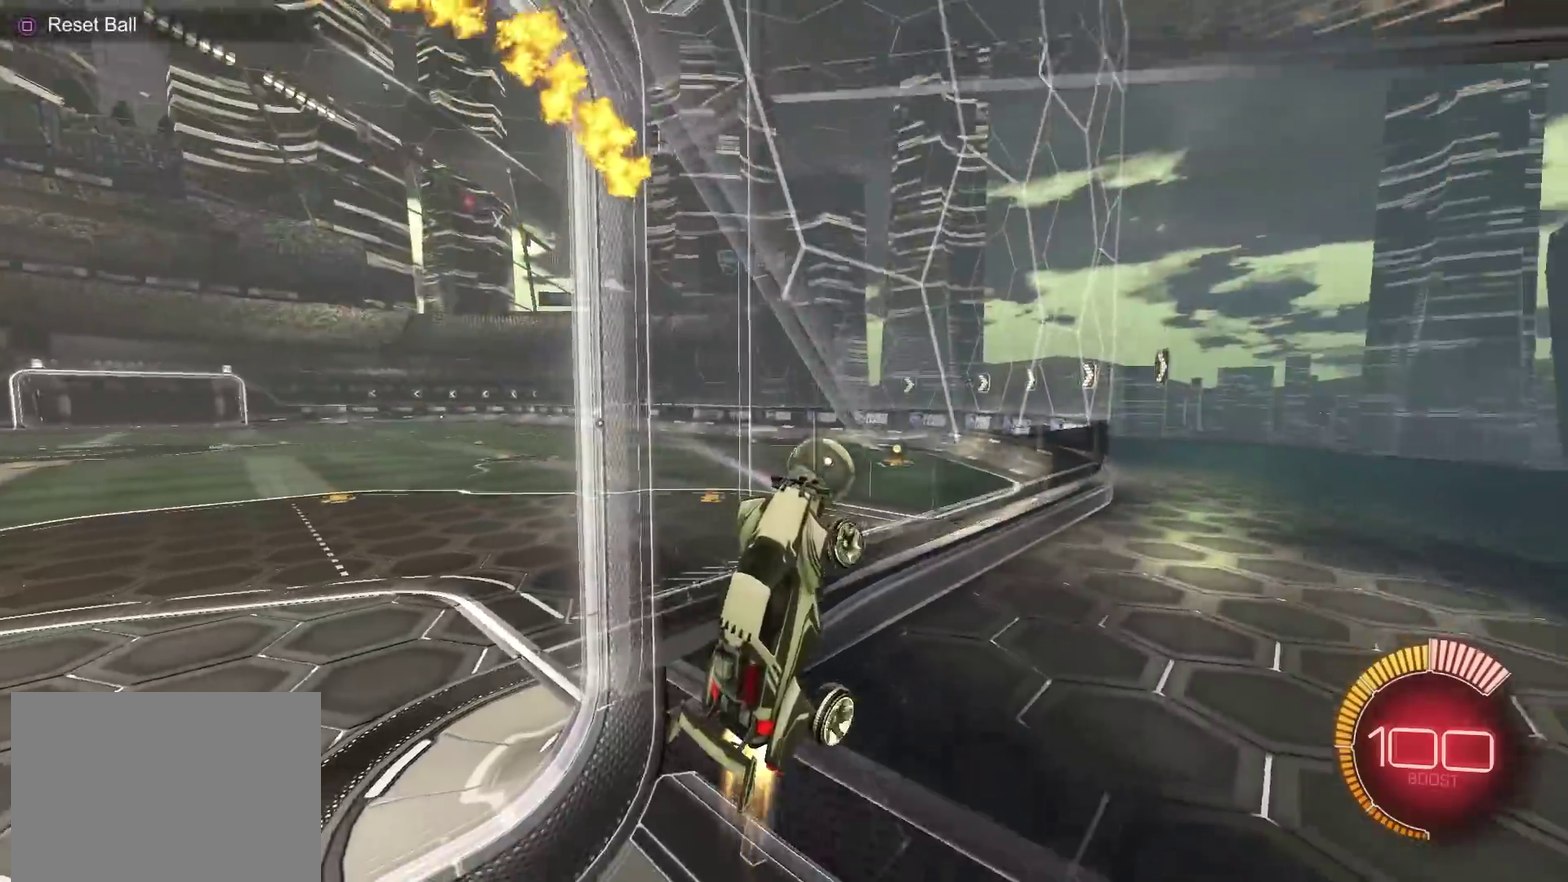
{"dt_ms": 300, "buttons": ["CIRCLE", "R2"], "left_stick": "left", "right_stick": "center", "events": []}
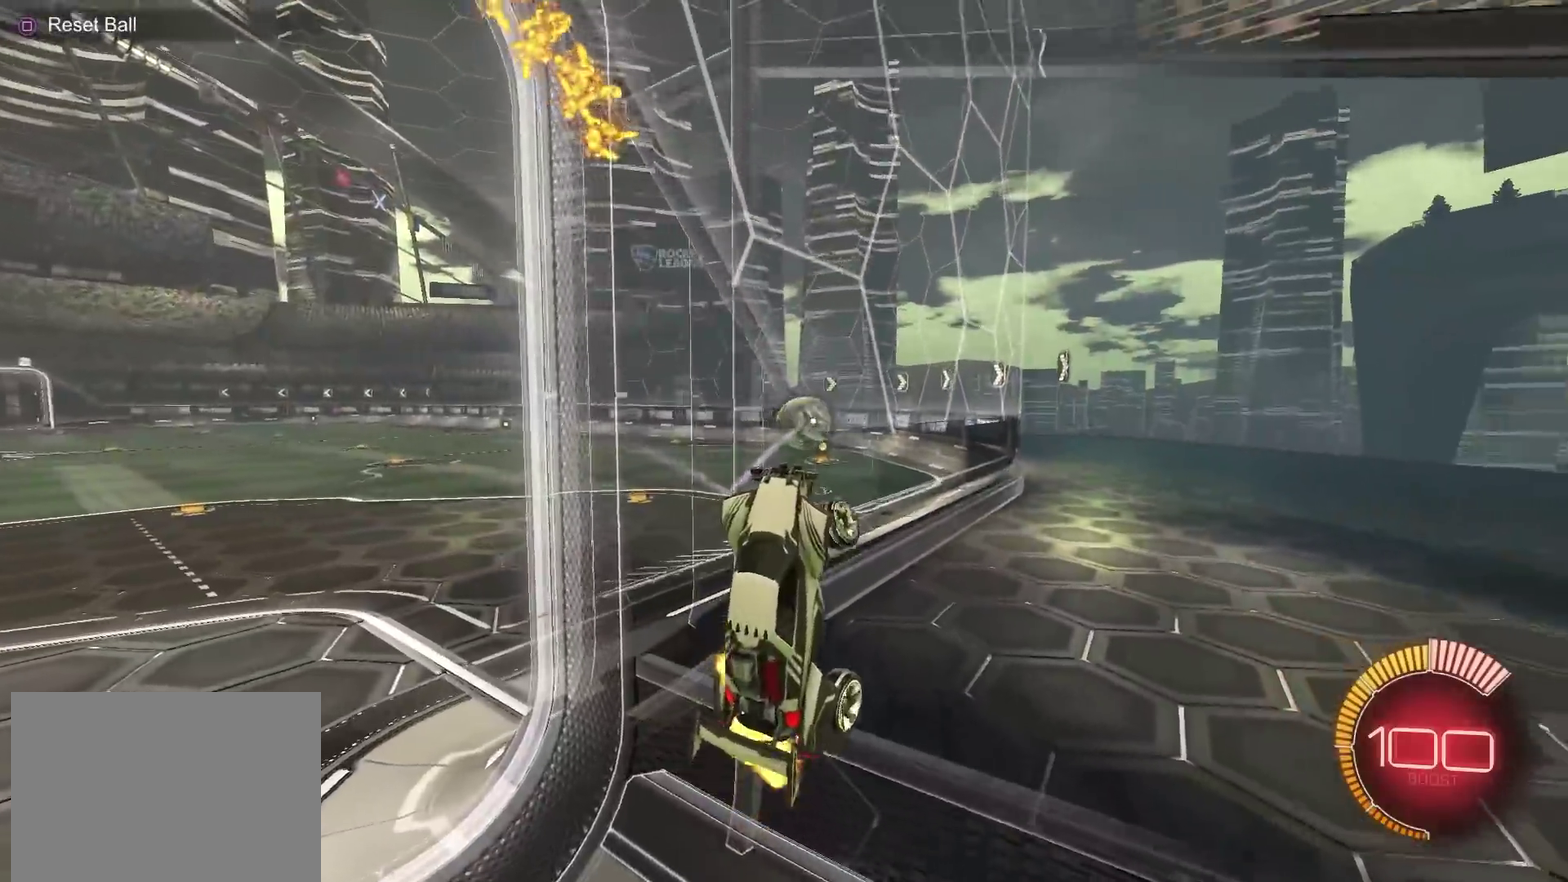
{"dt_ms": 601, "buttons": ["R2"], "left_stick": "up-left", "right_stick": "center", "events": [[17, "CIRCLE", "up"], [251, "left_stick", "up-left"]]}
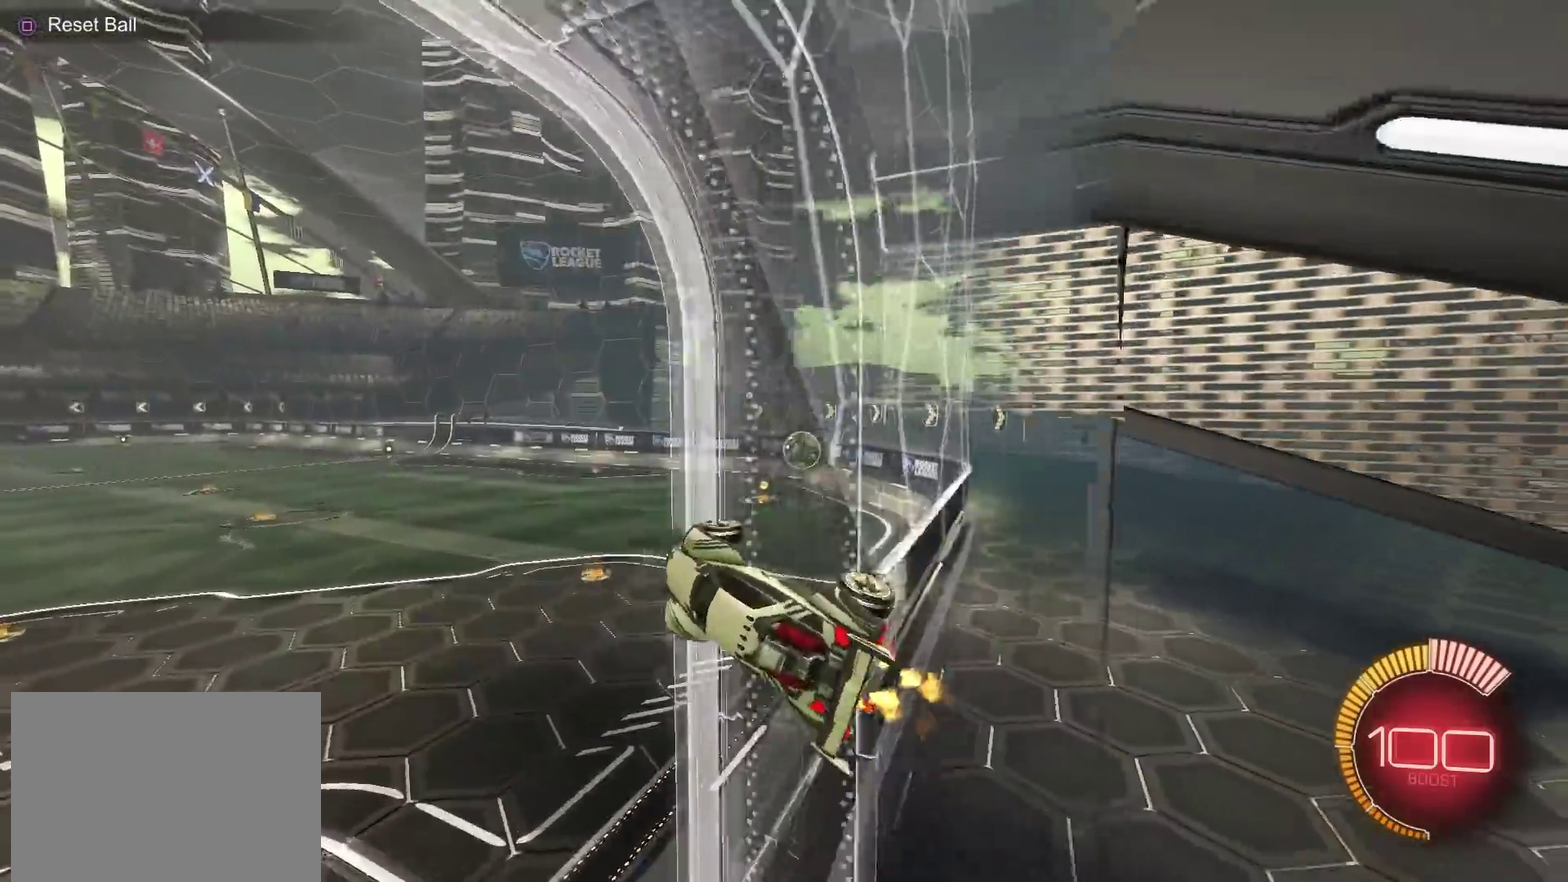
{"dt_ms": 400, "buttons": ["CIRCLE", "R2"], "left_stick": "right", "right_stick": "center", "events": [[200, "left_stick", "up"], [250, "left_stick", "up-right"], [350, "CIRCLE", "down"], [367, "left_stick", "right"]]}
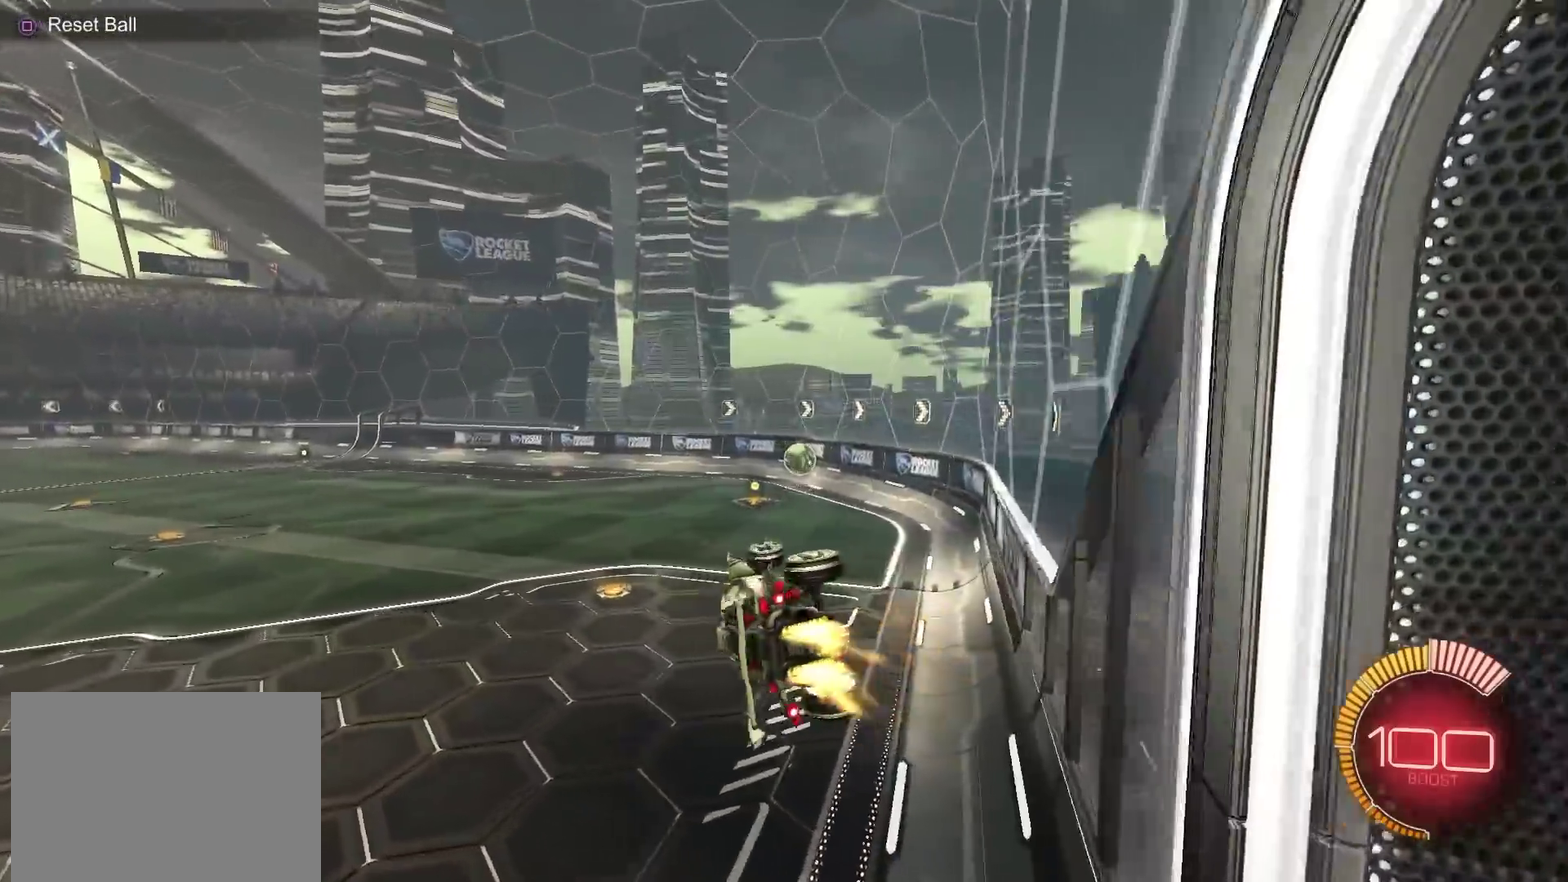
{"dt_ms": 401, "buttons": ["CIRCLE", "R2"], "left_stick": "down", "right_stick": "center", "events": [[50, "L1", "down"], [167, "left_stick", "down-right"], [267, "left_stick", "down"], [317, "L1", "up"]]}
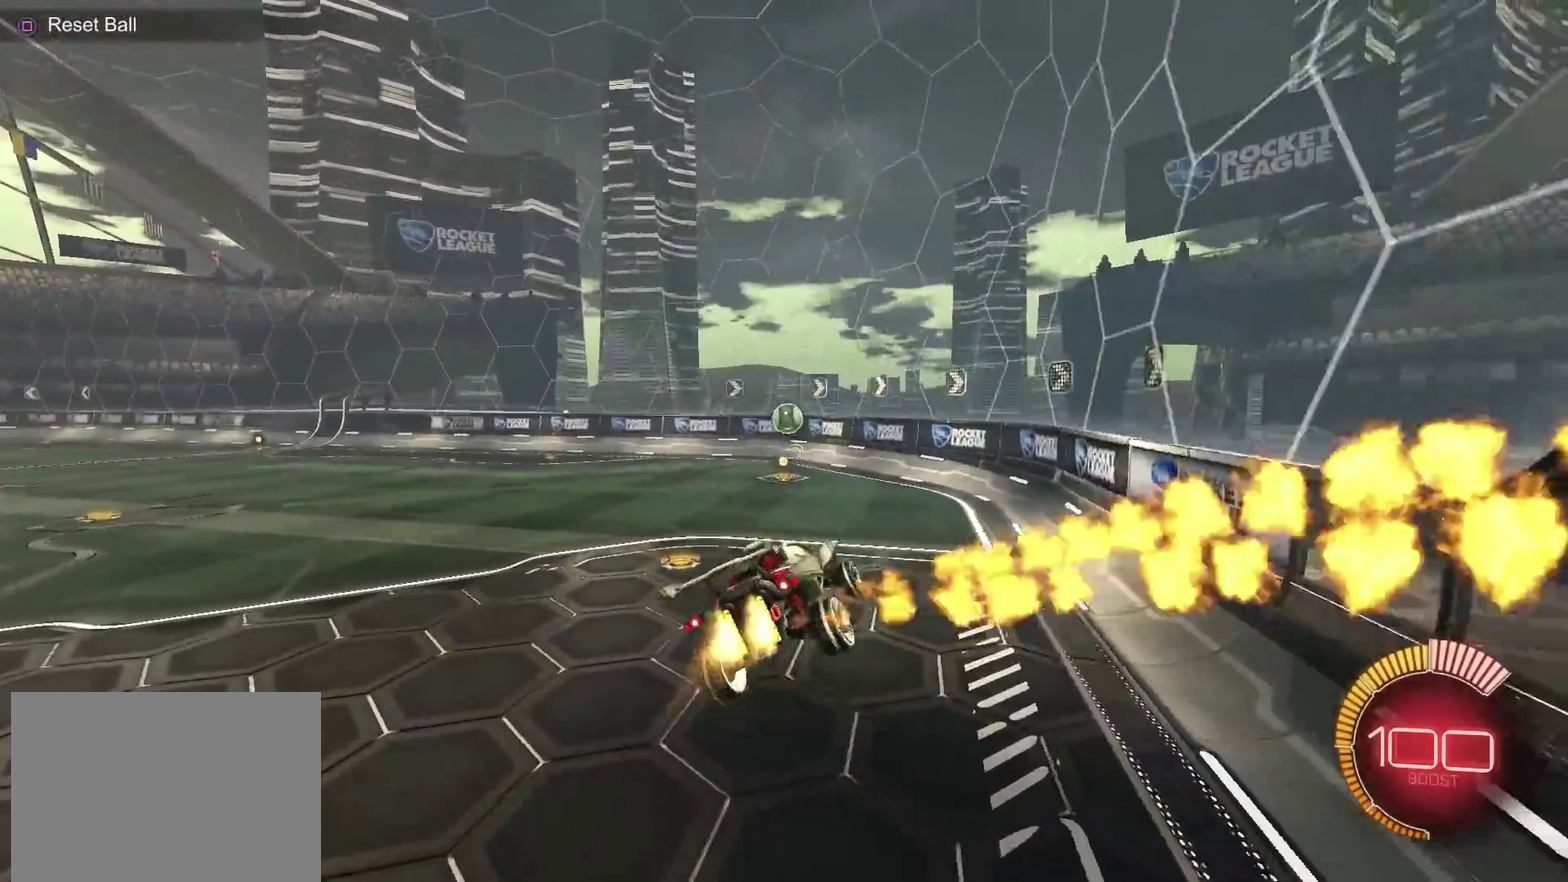
{"dt_ms": 600, "buttons": ["CIRCLE", "R2"], "left_stick": "left", "right_stick": "center", "events": [[17, "left_stick", "down-left"], [267, "left_stick", "up"], [283, "CROSS", "down"], [400, "CROSS", "up"], [417, "left_stick", "center"], [567, "left_stick", "left"]]}
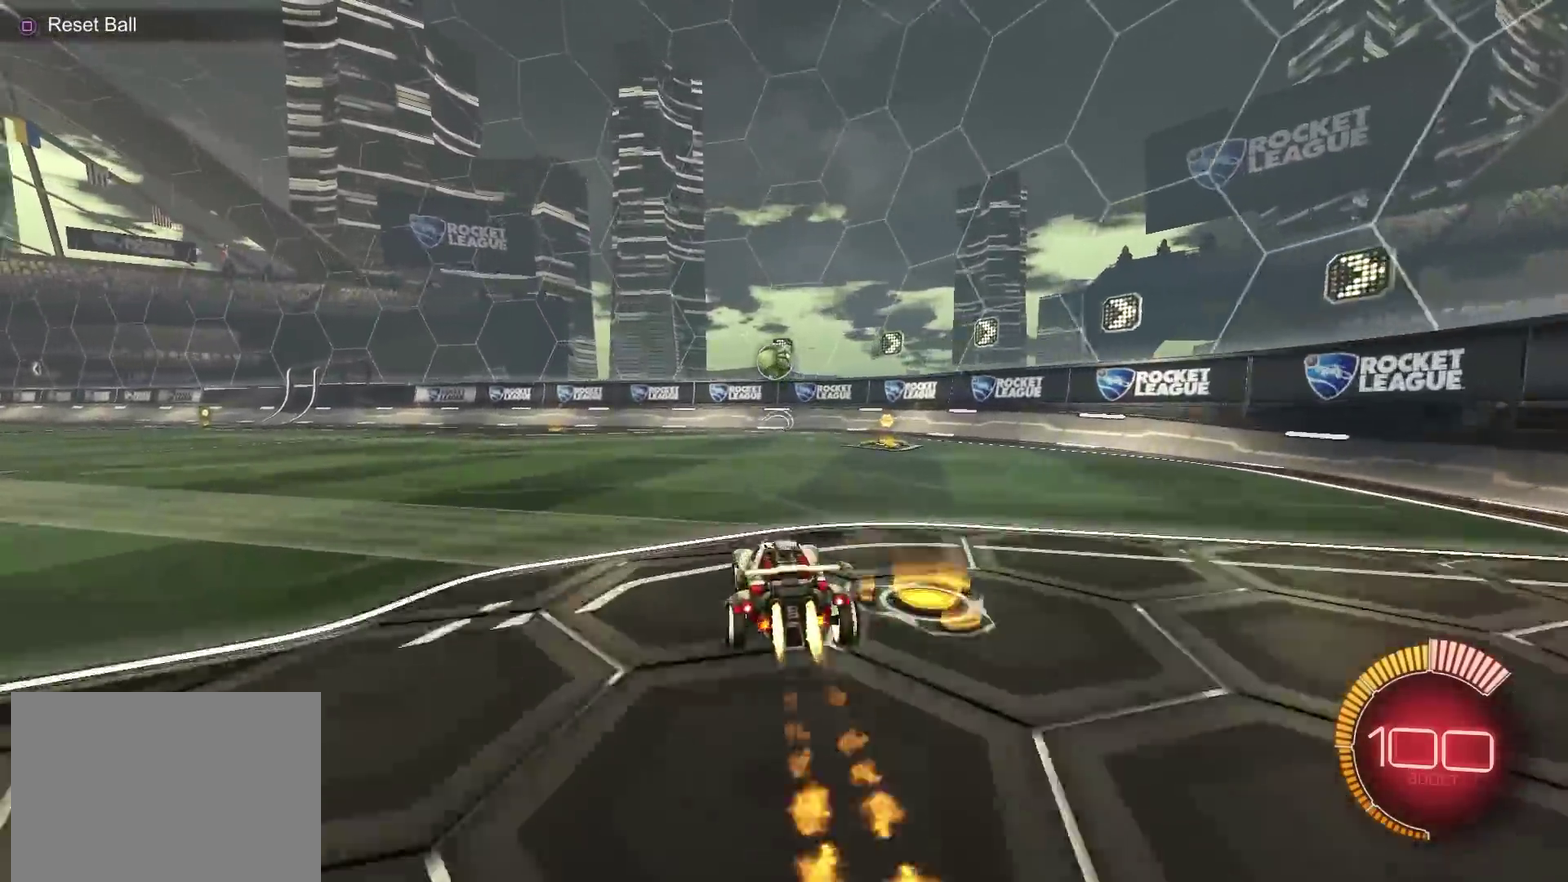
{"dt_ms": 301, "buttons": ["CIRCLE", "R2"], "left_stick": "center", "right_stick": "center", "events": [[117, "left_stick", "center"]]}
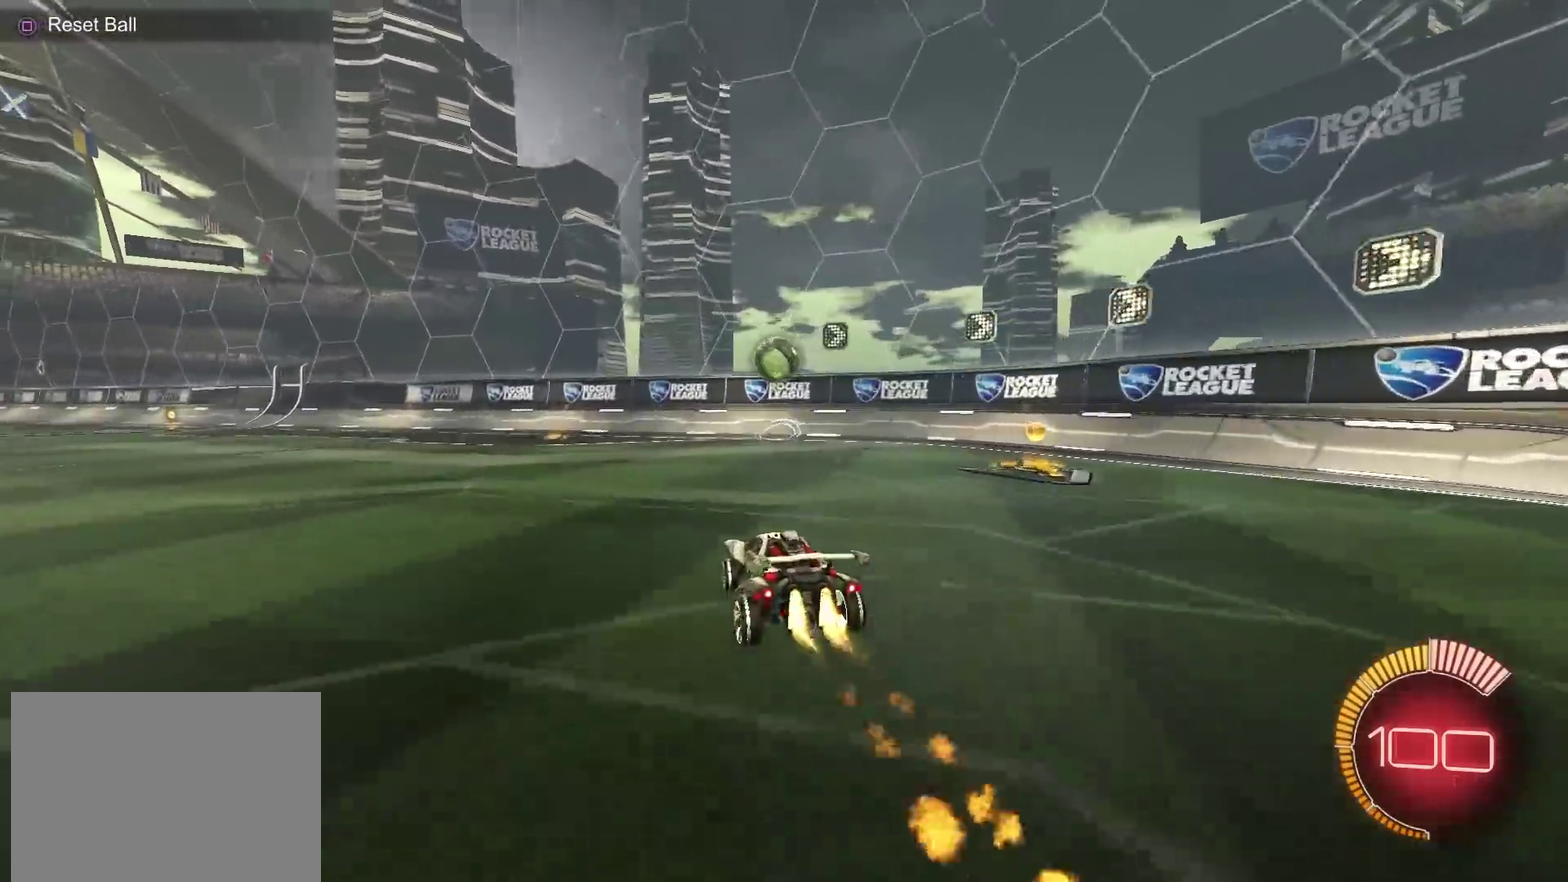
{"dt_ms": 901, "buttons": ["R2"], "left_stick": "center", "right_stick": "center", "events": [[50, "left_stick", "left"], [100, "left_stick", "center"], [300, "CIRCLE", "up"], [367, "left_stick", "up-right"], [467, "CROSS", "down"], [534, "CROSS", "up"], [534, "left_stick", "down-left"], [600, "L1", "down"], [684, "L1", "up"], [750, "left_stick", "center"]]}
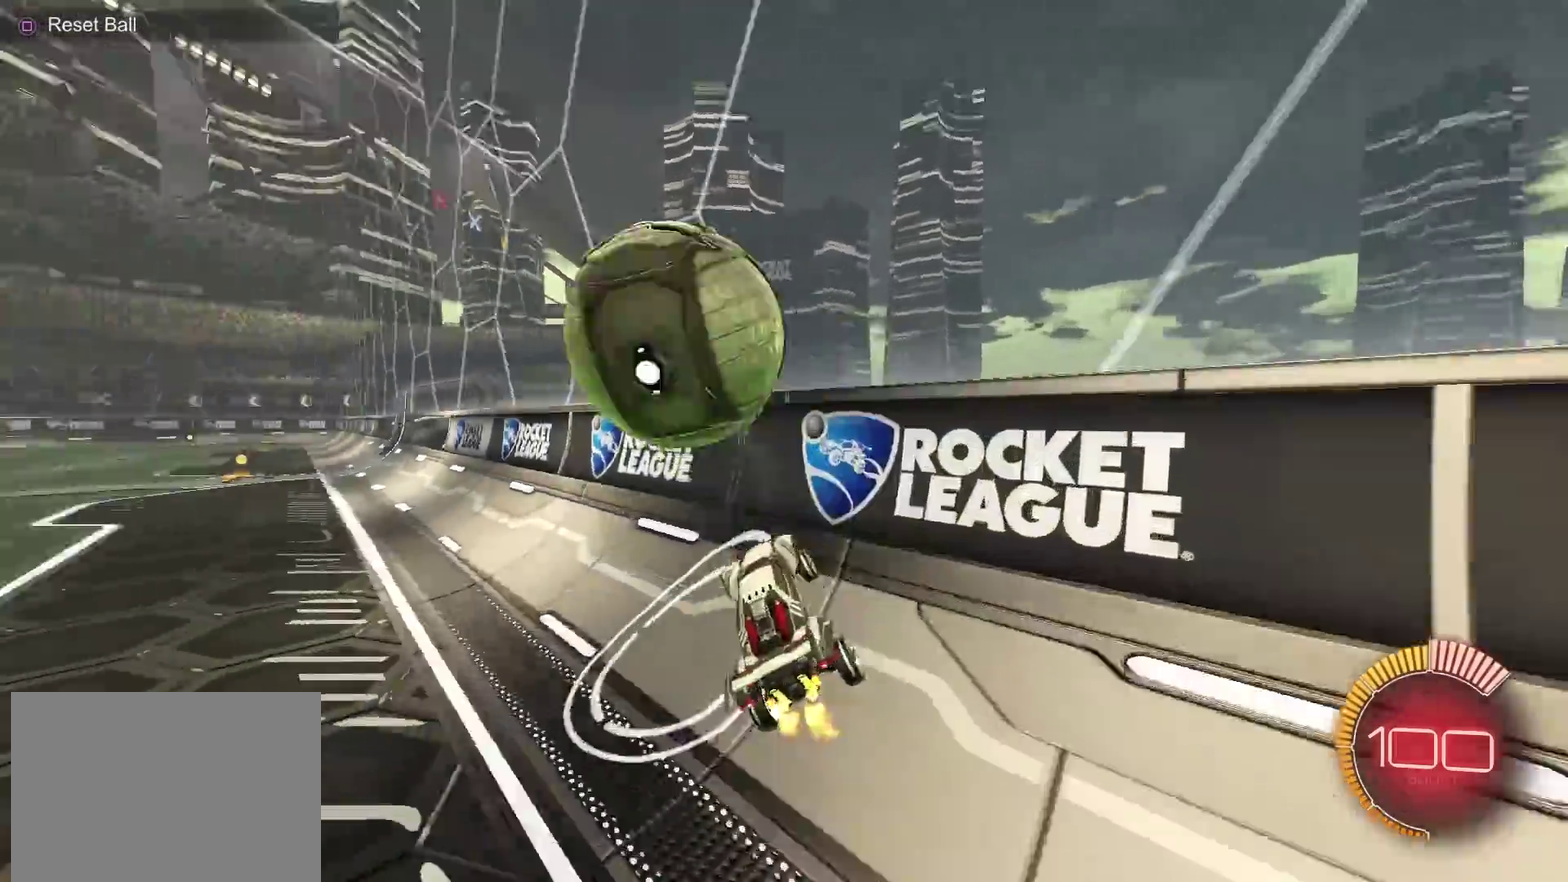
{"dt_ms": 300, "buttons": ["CIRCLE", "R2"], "left_stick": "up-right", "right_stick": "center", "events": [[33, "left_stick", "left"], [83, "CIRCLE", "down"], [166, "left_stick", "center"], [217, "left_stick", "up-right"]]}
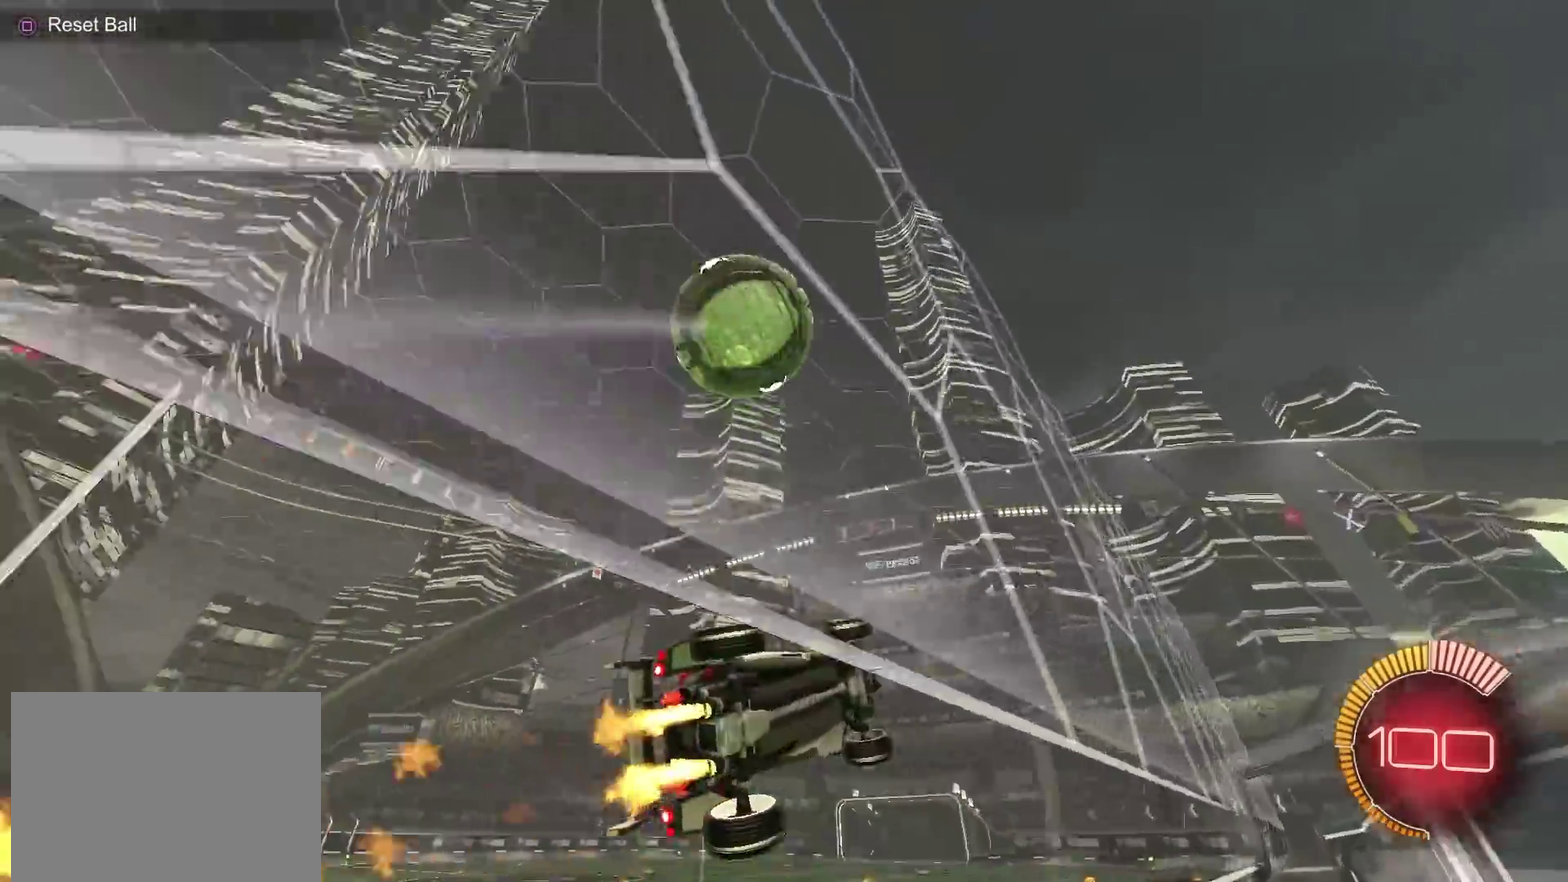
{"dt_ms": 601, "buttons": ["R2"], "left_stick": "center", "right_stick": "center", "events": [[50, "CIRCLE", "up"], [167, "L2", "down"], [217, "R2", "up"], [250, "left_stick", "left"], [284, "L2", "up"], [300, "R2", "down"], [500, "left_stick", "center"]]}